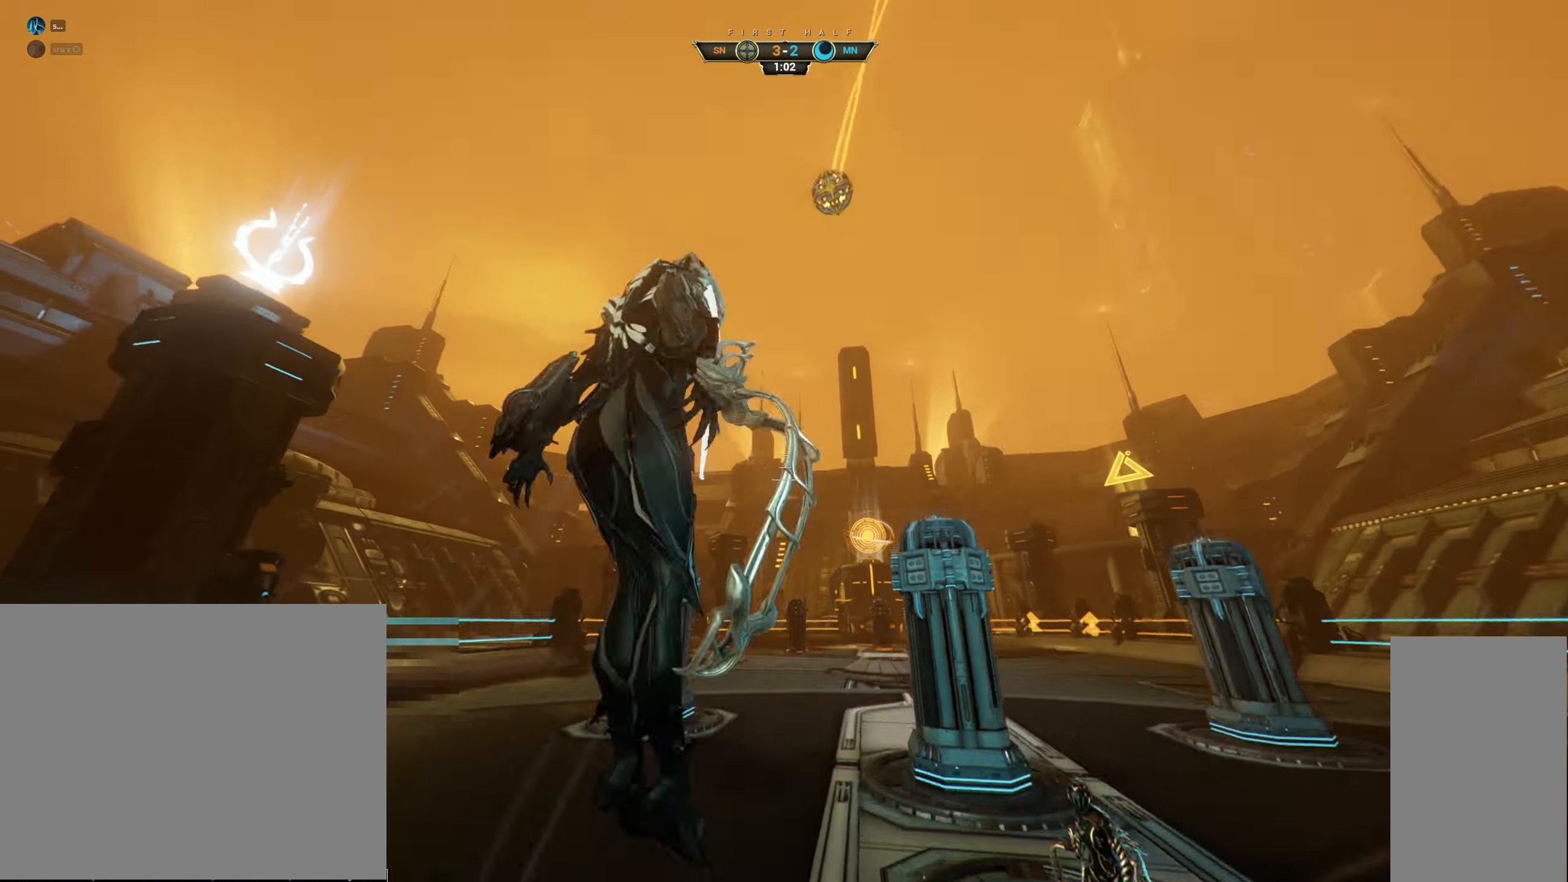
Gameplay with keyboard and mouse; each line is a JSON object with the keys and mouse buttons held at the frame after it. "events" lists presses ("down") and releases ("up") of "a", "ctrl", "d", "e", "q", "s", "shift", "space", "w", "mouse_left", "mouse_wheel", "mouse_right", "mouse_mb4" and "mouse_mb5" between this image and that frame as [ms after this image, input, new state], when the widget could be followed in between. "mouse_left", "mouse_wheel", "mouse_right", "mouse_mb4", "mouse_mb5" = the "left", "wheel", "right", "mb4", "mb5" buttons of the "mouse" list. No other keys are recorded. "wheel" means that the mouse wheel is clicked or scrolled. Not read: mouse_move.
{"keys": ["w"], "mouse": [], "events": [[100, "a", "up"], [300, "a", "down"], [433, "a", "up"]]}
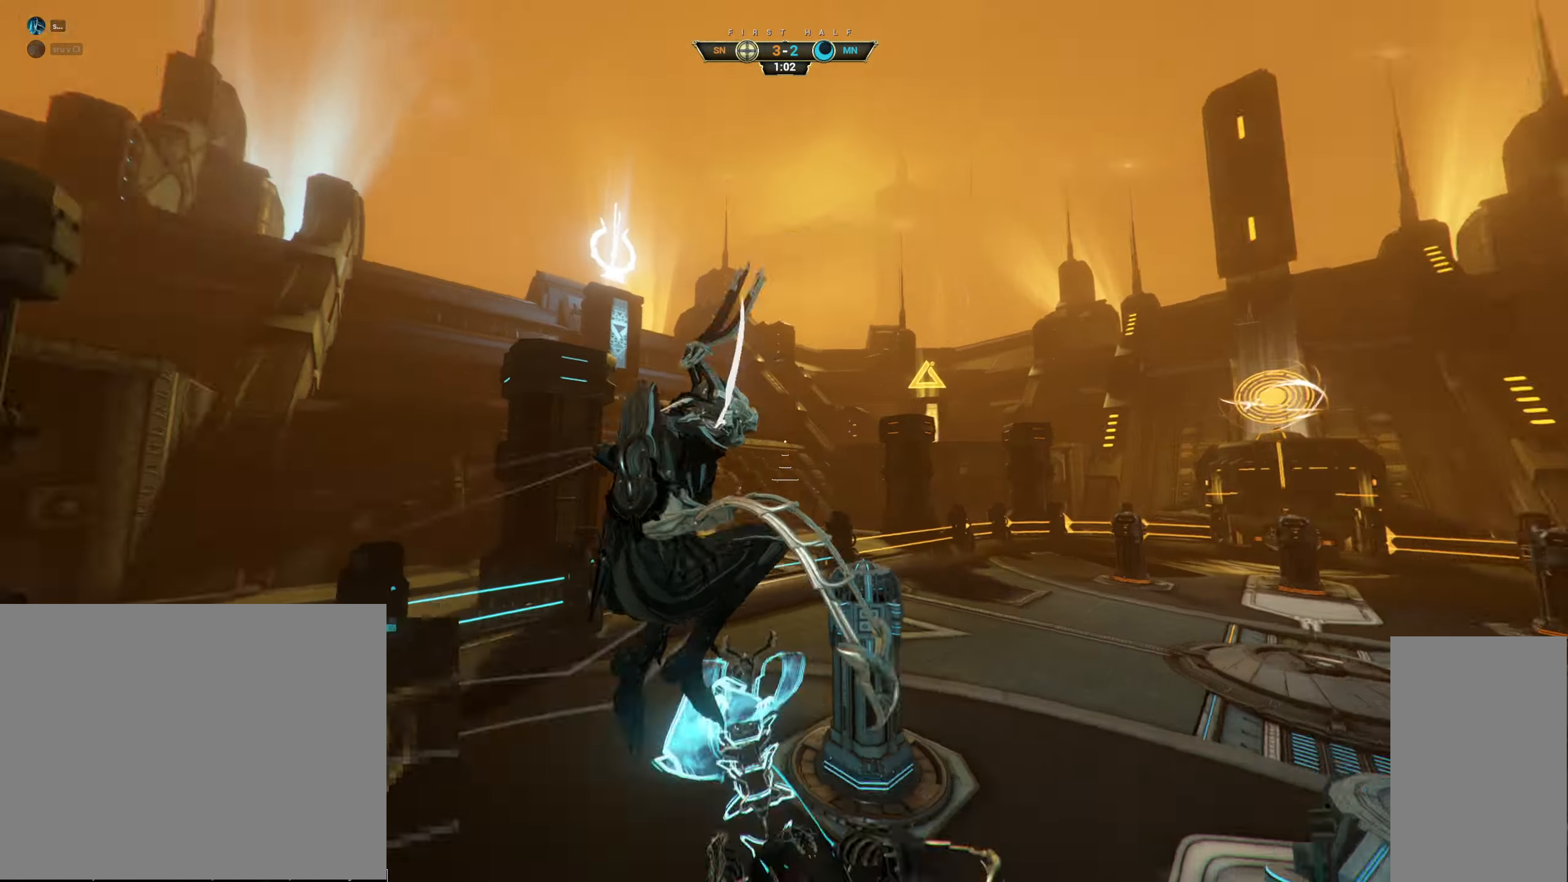
{"keys": ["w"], "mouse": [], "events": [[17, "ctrl", "down"], [17, "mouse_right", "down"], [100, "ctrl", "up"], [100, "mouse_right", "up"], [317, "e", "down"], [383, "e", "up"]]}
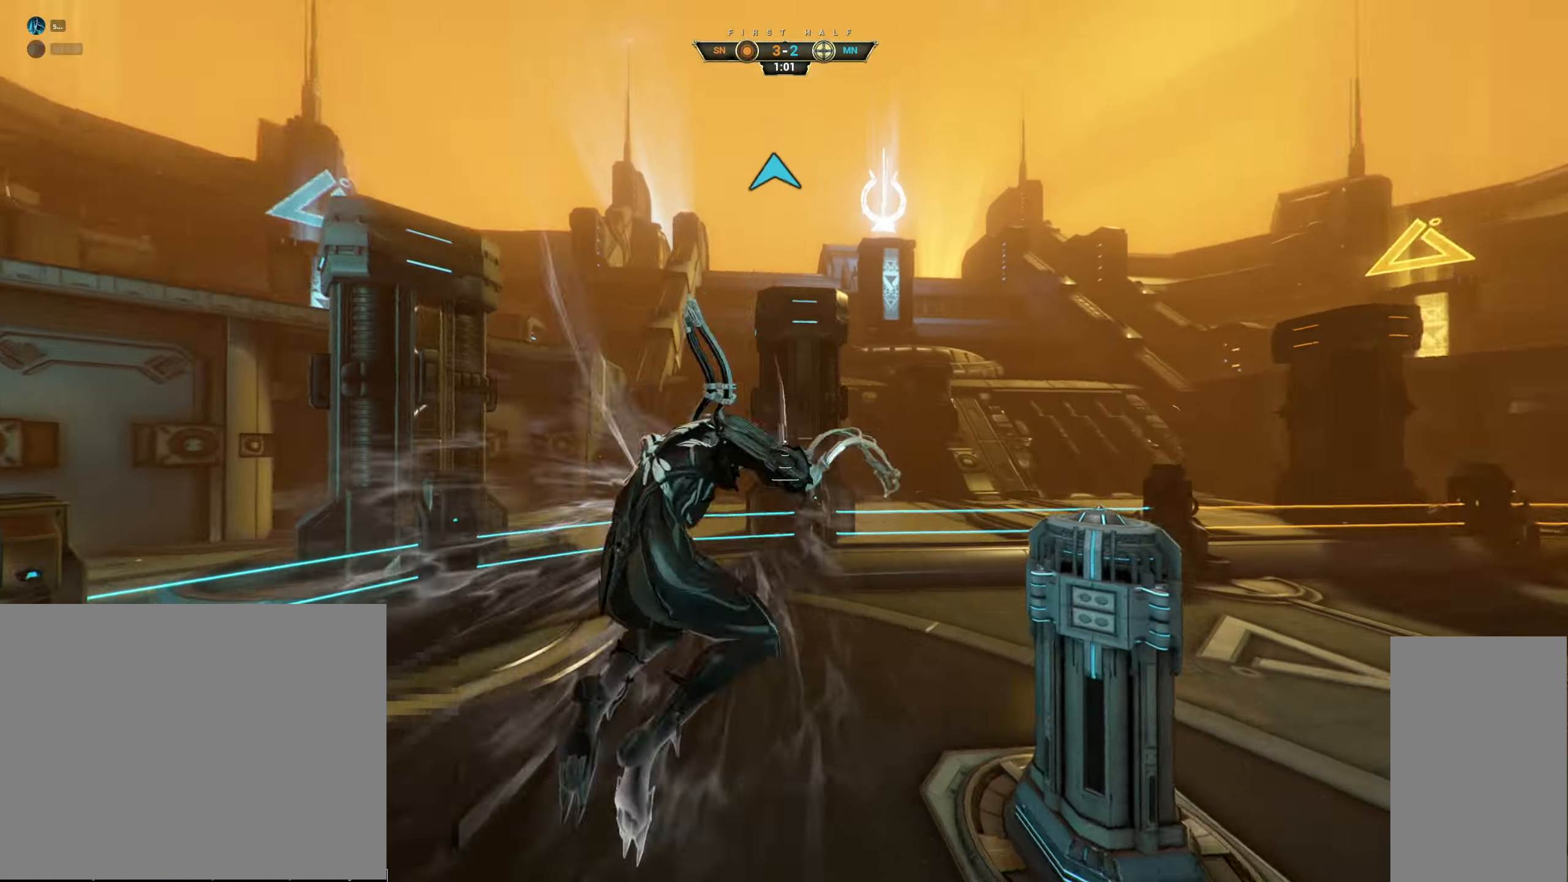
{"keys": ["w"], "mouse": ["right"], "events": [[283, "mouse_right", "down"]]}
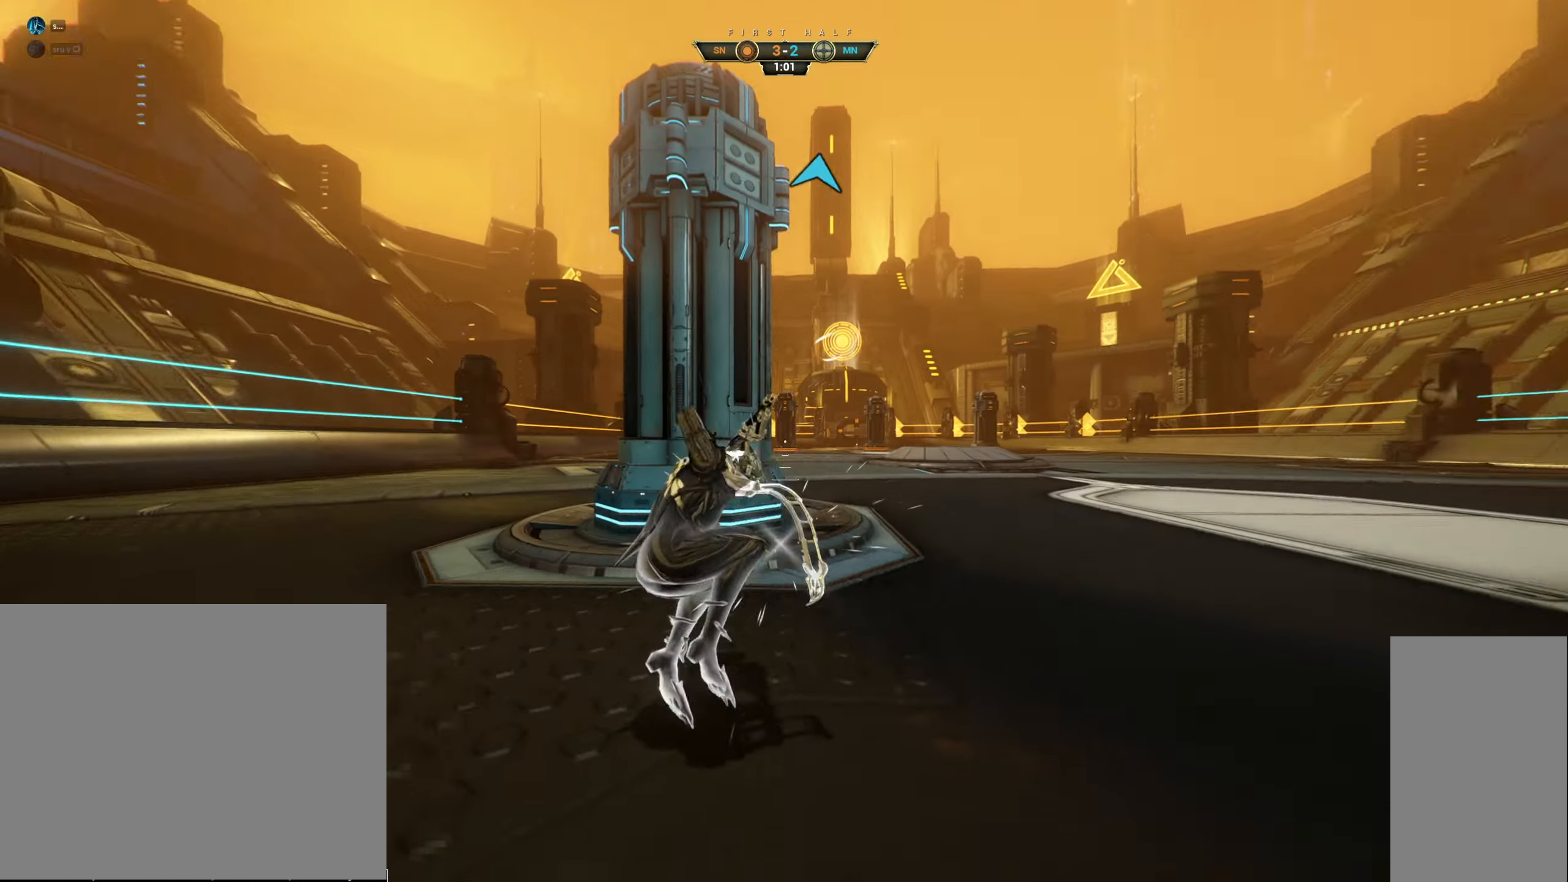
{"keys": ["d"], "mouse": [], "events": [[34, "ctrl", "down"], [50, "mouse_right", "up"], [67, "space", "down"], [117, "space", "up"], [134, "ctrl", "up"], [167, "shift", "down"], [184, "space", "down"], [234, "shift", "up"], [250, "space", "up"], [417, "d", "down"], [500, "w", "up"]]}
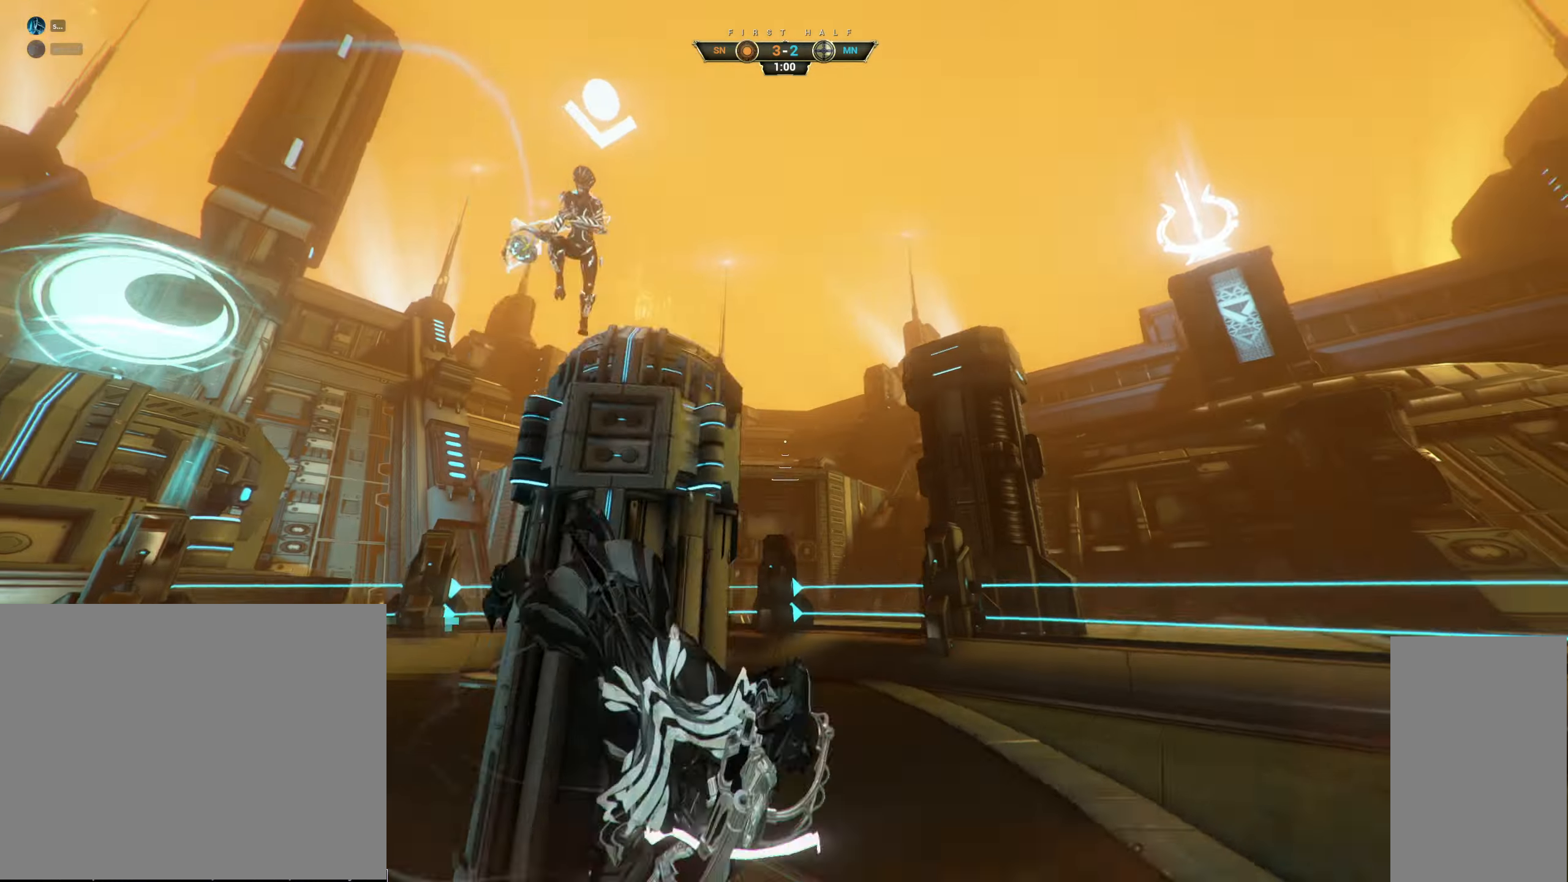
{"keys": ["s"], "mouse": [], "events": [[117, "s", "down"], [284, "d", "up"]]}
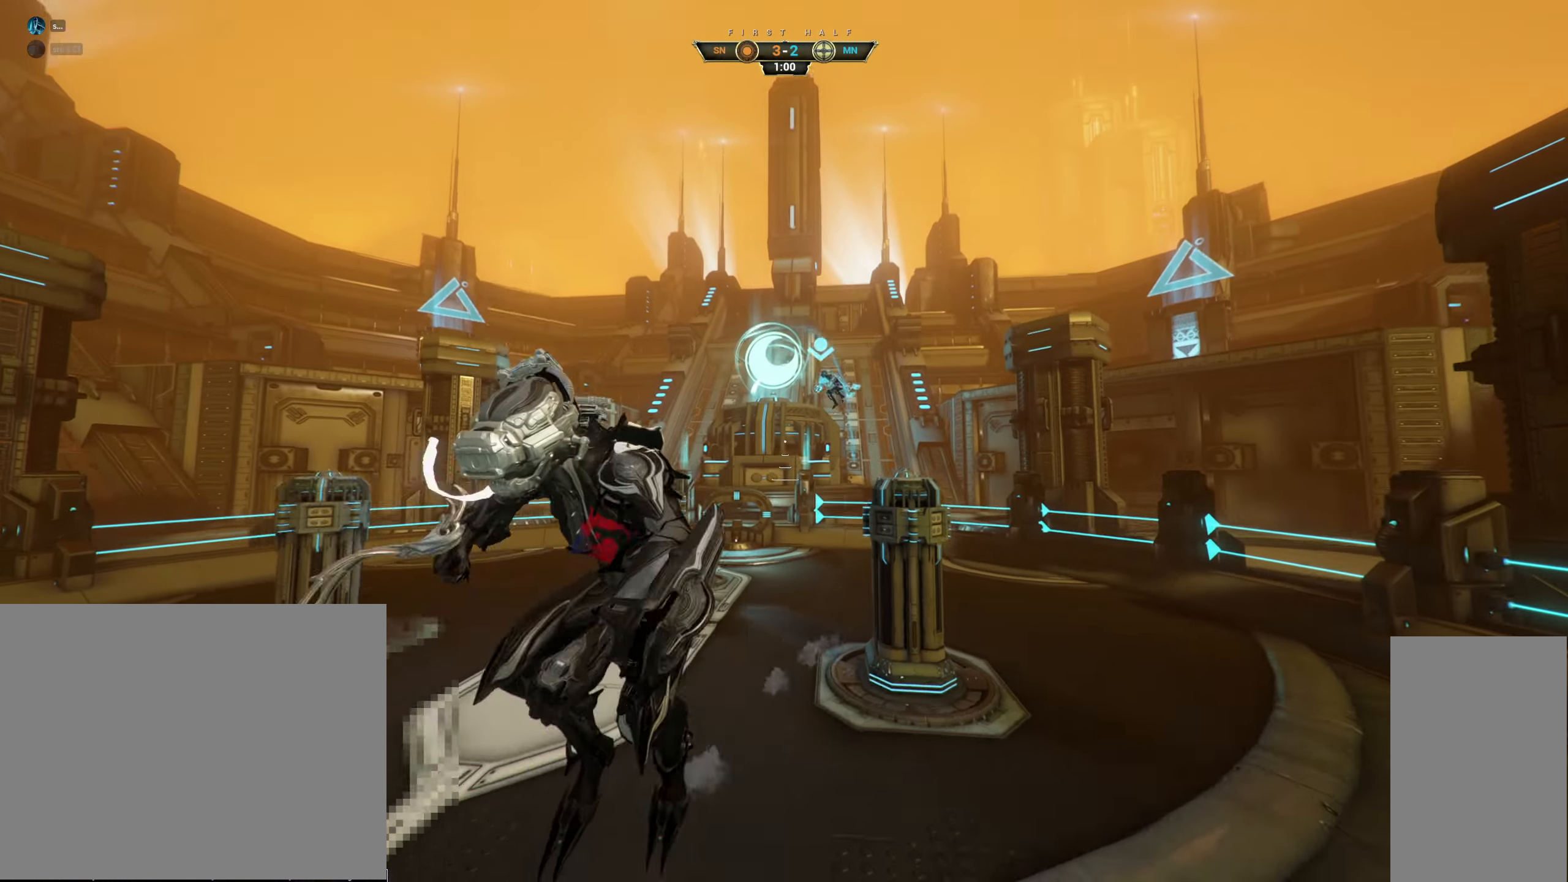
{"keys": ["a", "s"], "mouse": [], "events": [[67, "ctrl", "down"], [167, "ctrl", "up"], [234, "a", "down"]]}
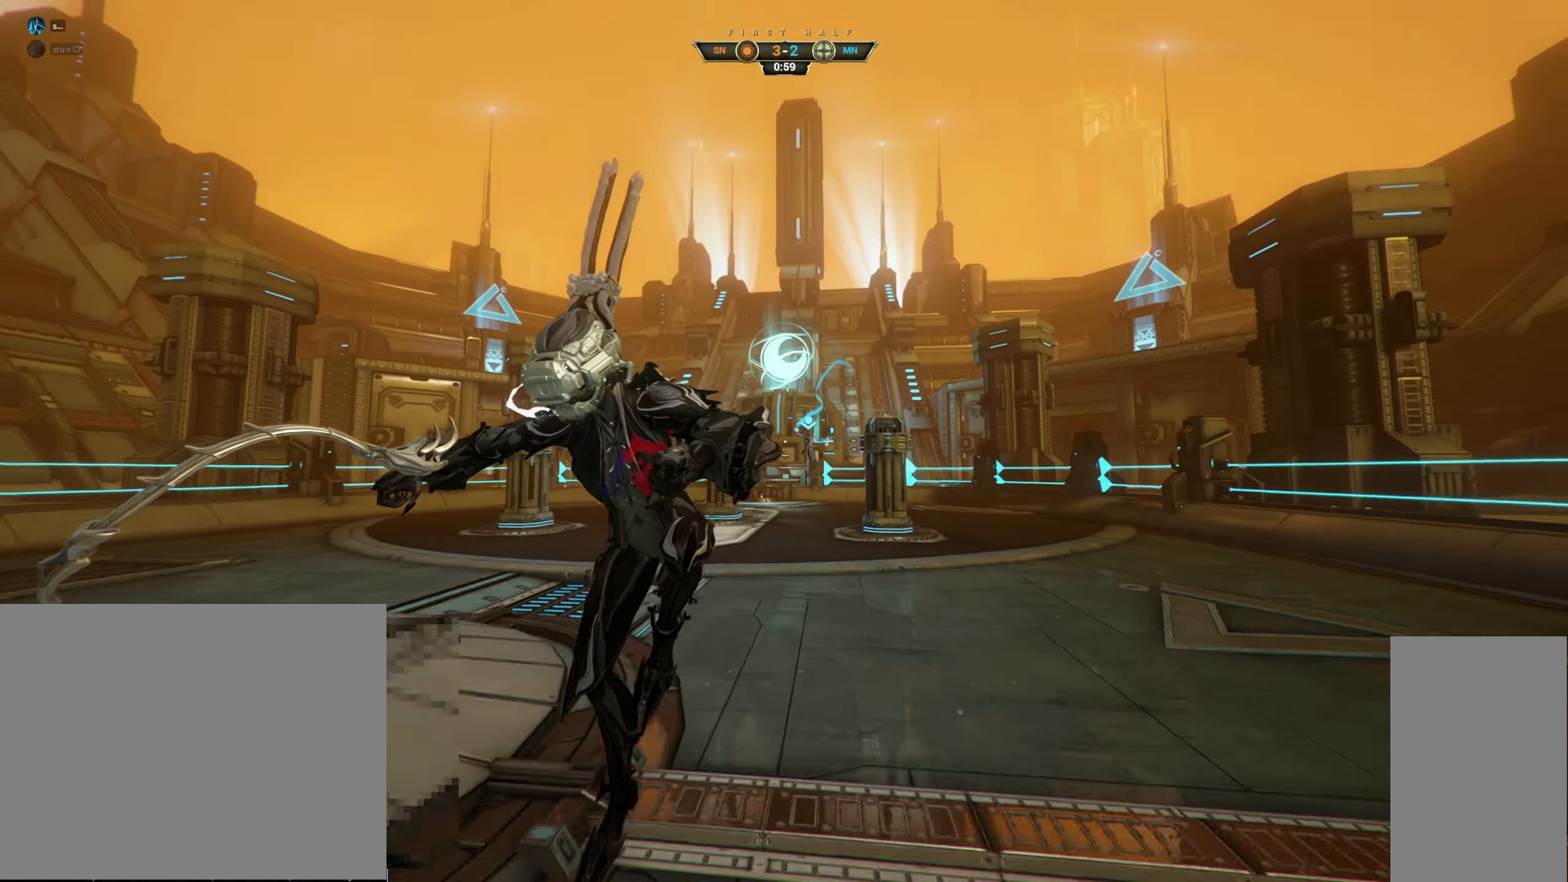
{"keys": ["s"], "mouse": [], "events": [[167, "space", "down"], [284, "space", "up"], [400, "a", "up"]]}
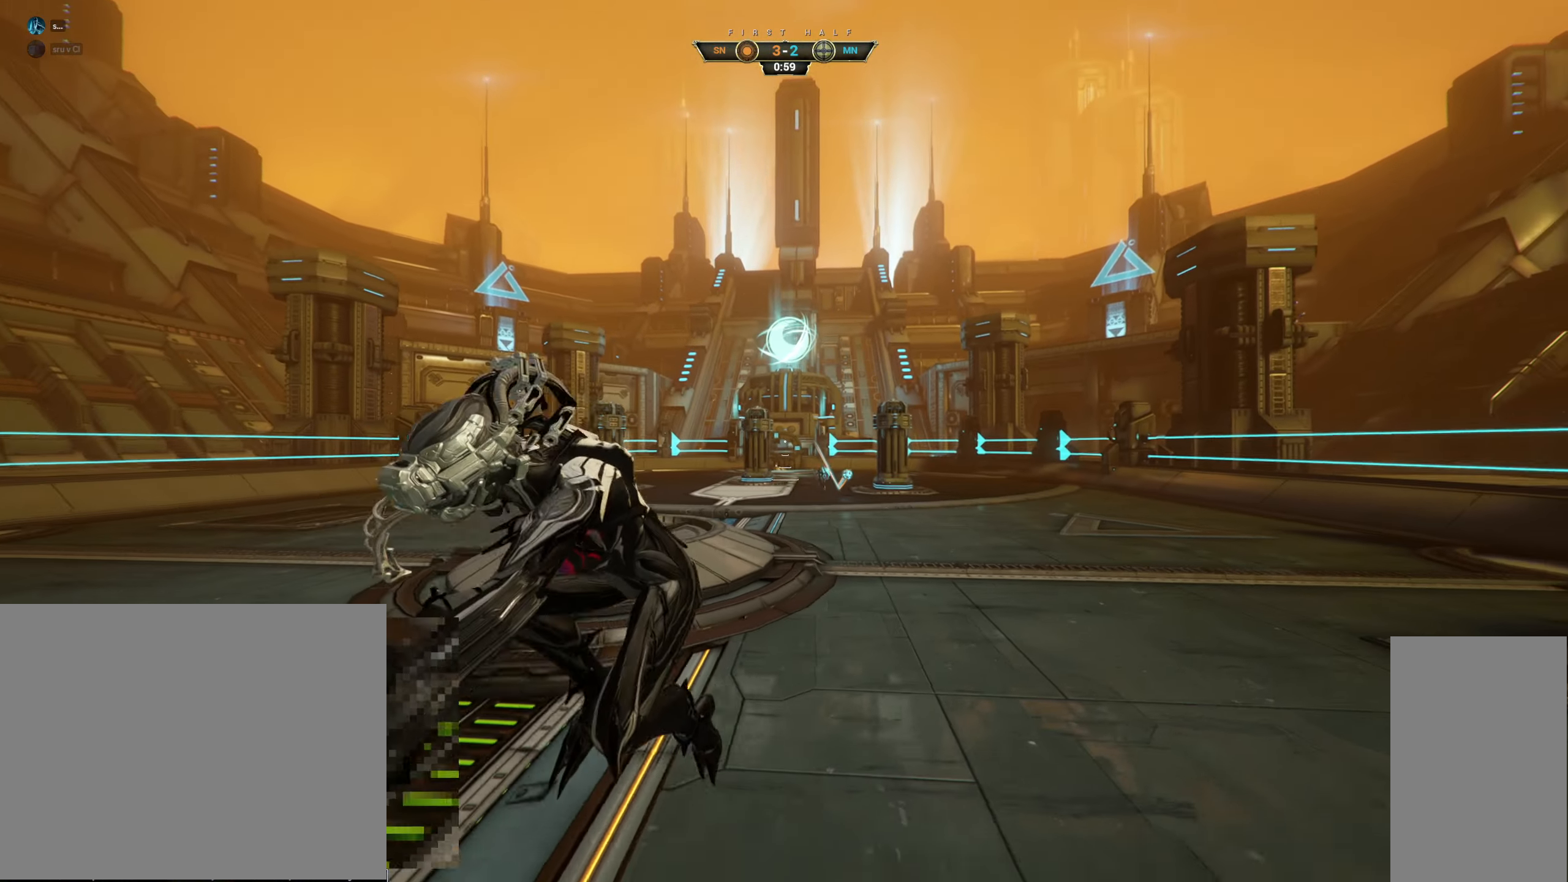
{"keys": ["d"], "mouse": [], "events": [[134, "d", "down"], [317, "ctrl", "down"], [417, "ctrl", "up"], [434, "s", "up"]]}
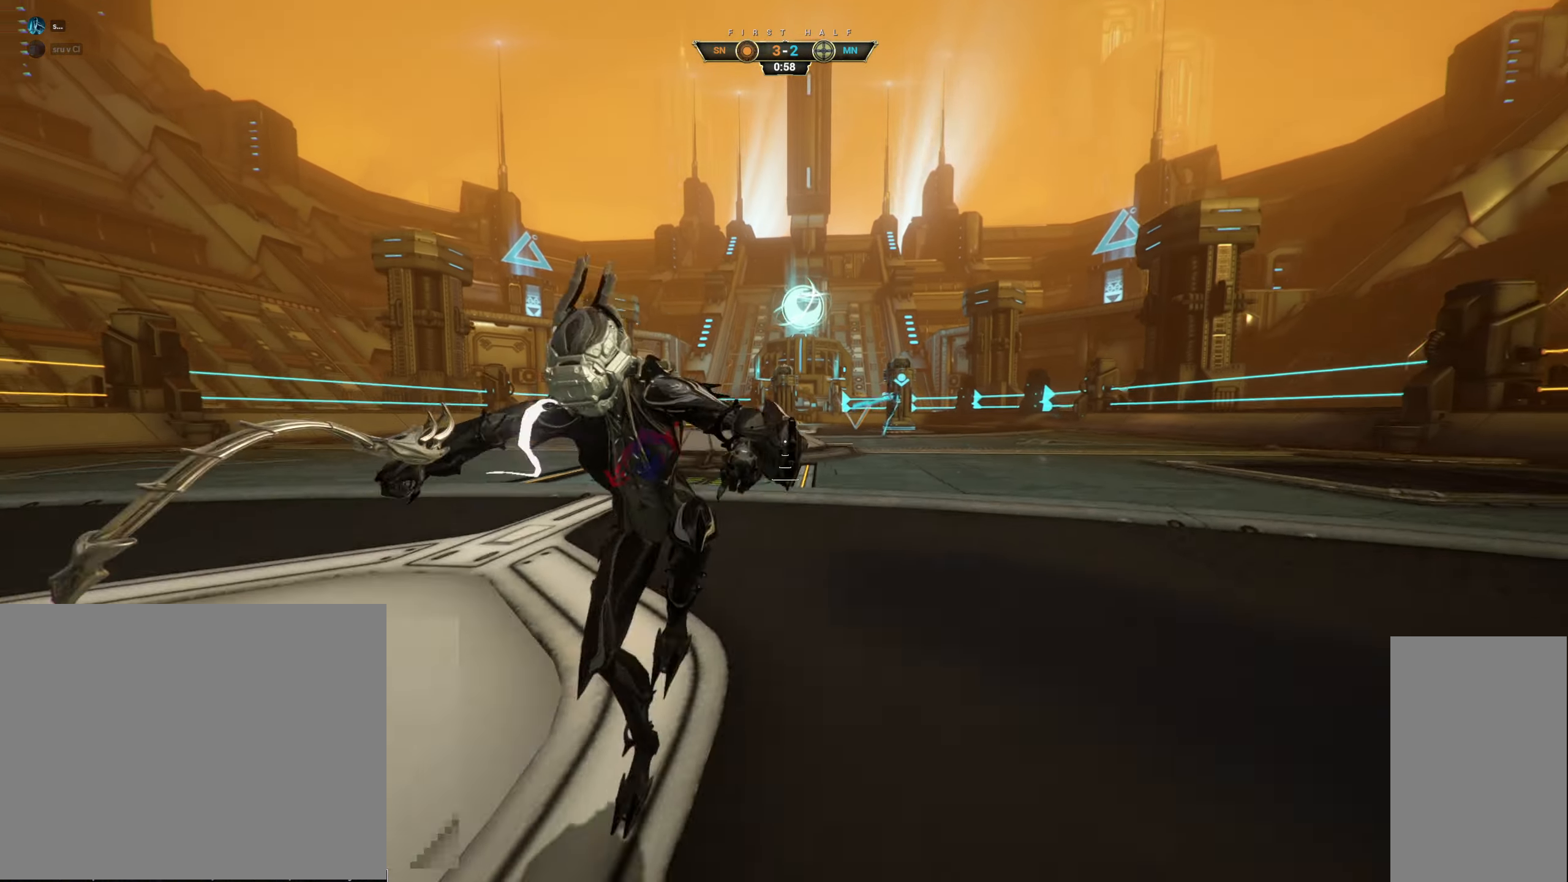
{"keys": ["d", "w"], "mouse": [], "events": [[84, "w", "down"]]}
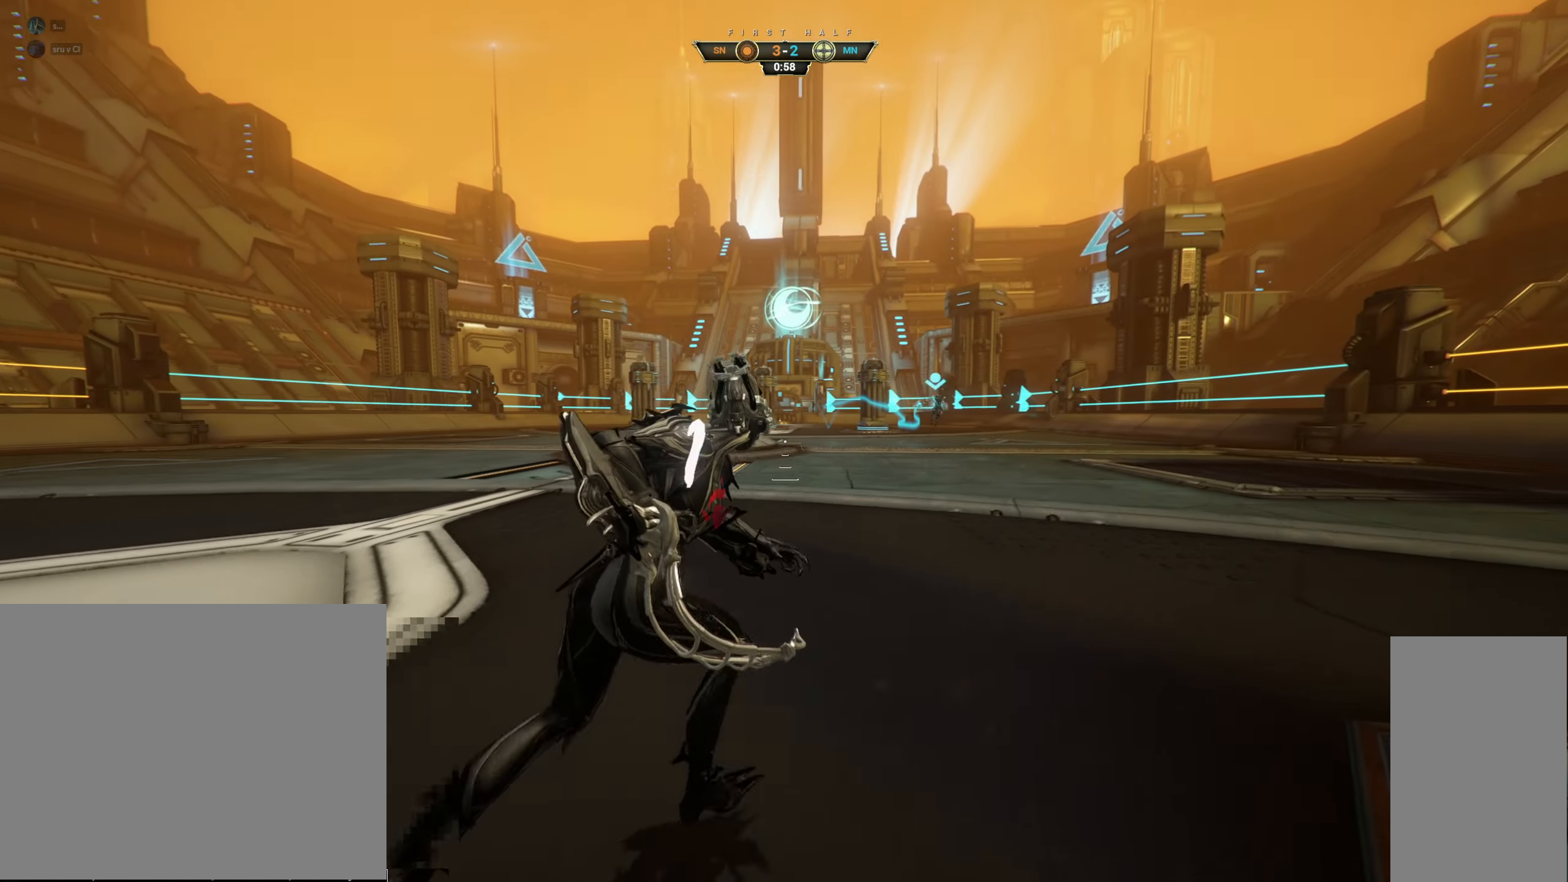
{"keys": ["ctrl", "s", "w"], "mouse": [], "events": [[67, "w", "up"], [234, "space", "down"], [250, "s", "down"], [300, "space", "up"], [484, "ctrl", "down"], [484, "d", "up"], [484, "w", "down"]]}
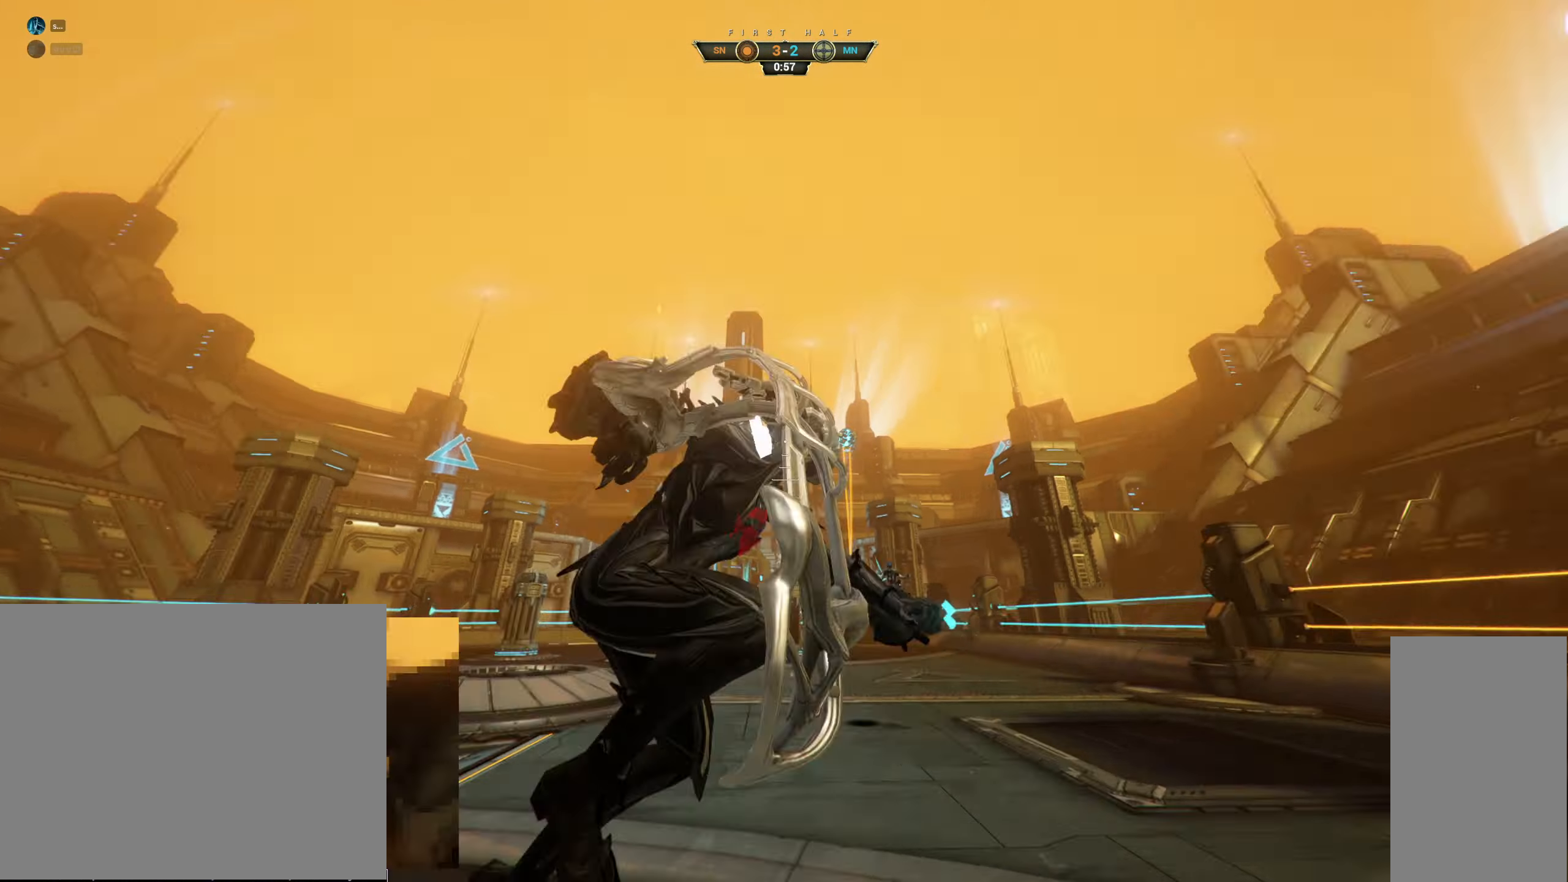
{"keys": ["w"], "mouse": [], "events": [[50, "a", "down"], [50, "space", "down"], [84, "w", "up"], [100, "ctrl", "up"], [117, "space", "up"], [184, "s", "up"], [217, "a", "up"], [284, "s", "down"], [300, "s", "up"], [434, "w", "down"], [467, "w", "up"], [500, "w", "down"]]}
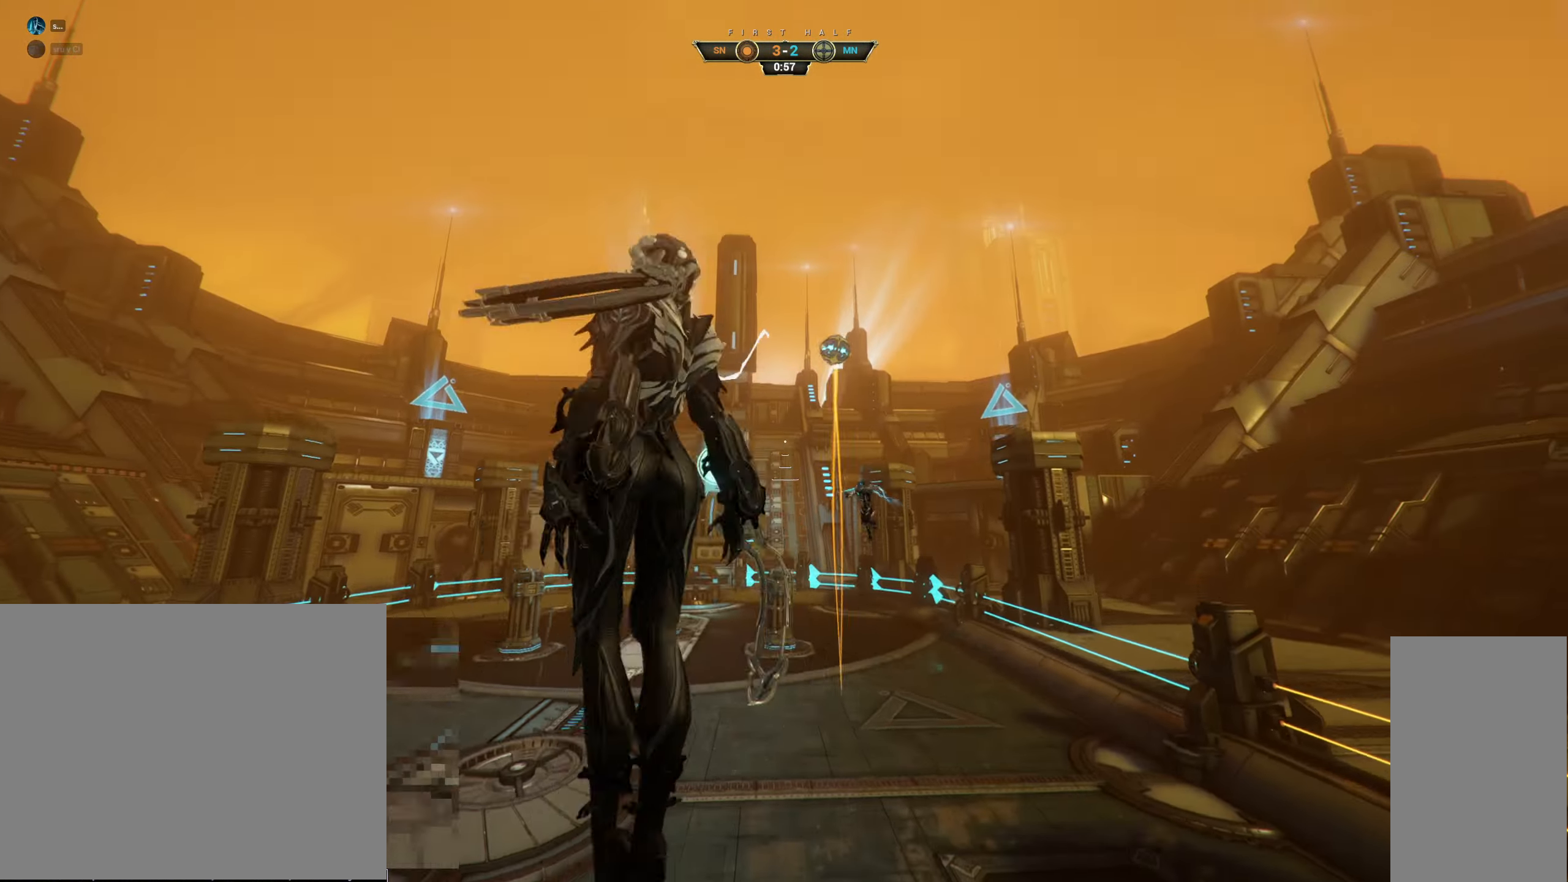
{"keys": ["d", "w"], "mouse": [], "events": [[34, "e", "down"], [100, "e", "up"], [500, "d", "down"]]}
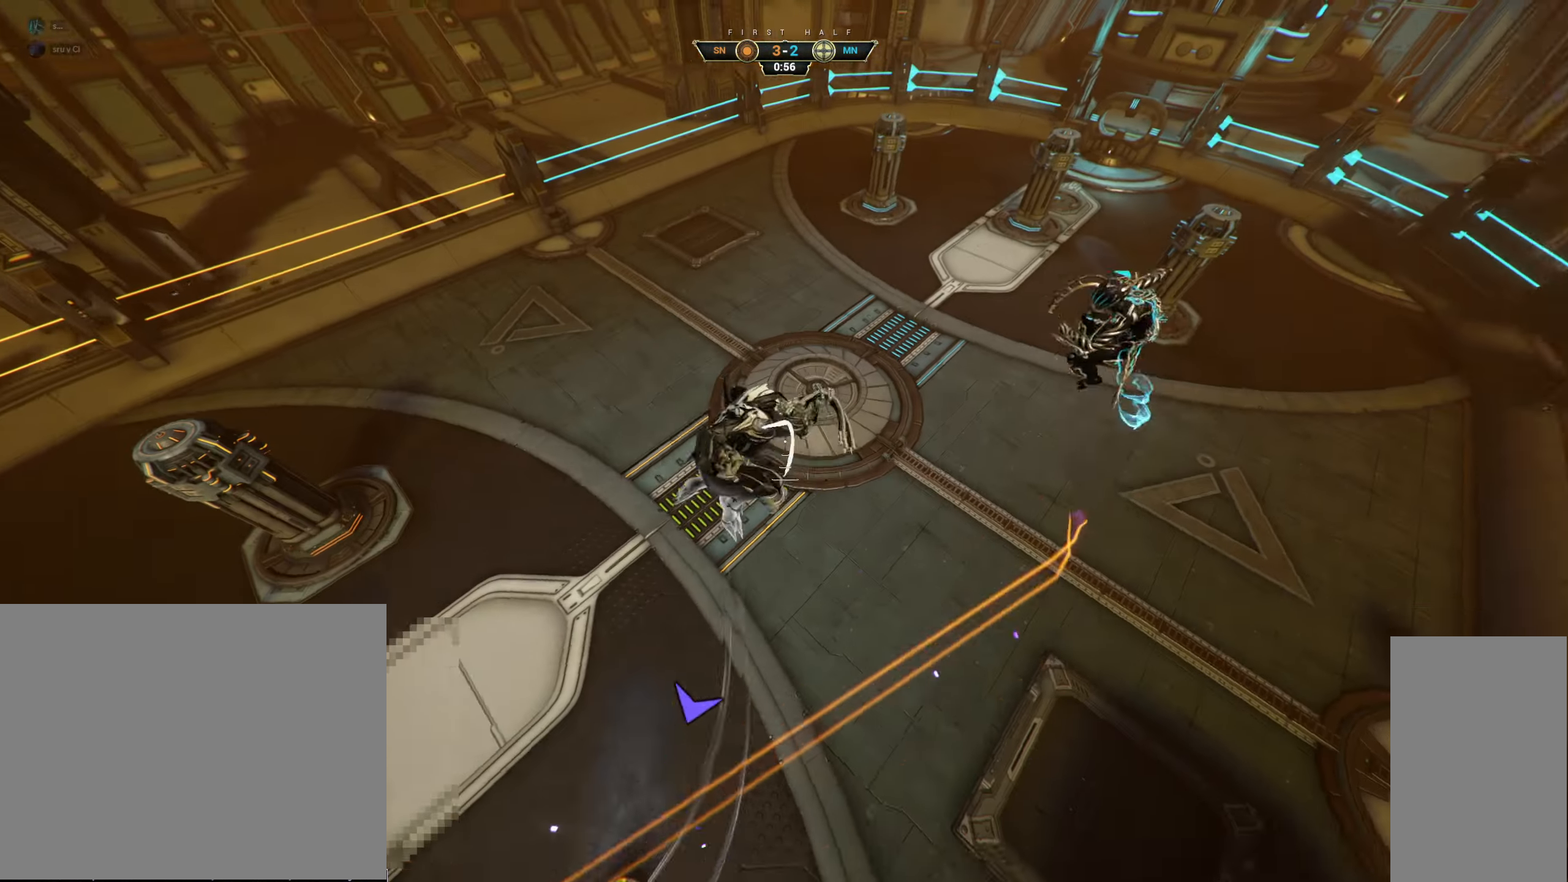
{"keys": ["d", "w"], "mouse": [], "events": []}
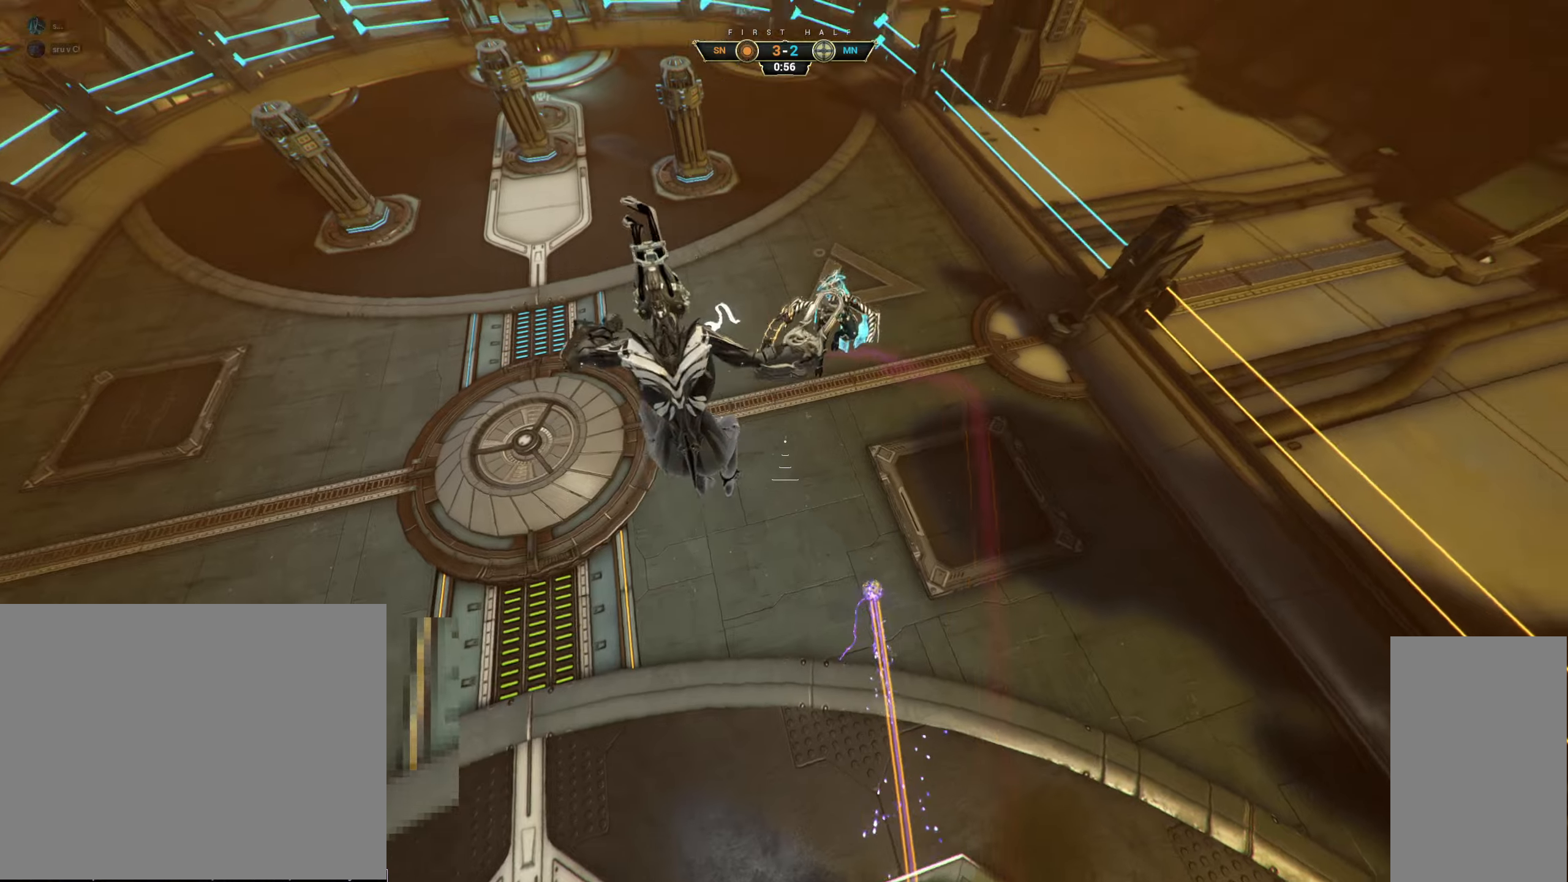
{"keys": ["w"], "mouse": [], "events": [[116, "d", "up"]]}
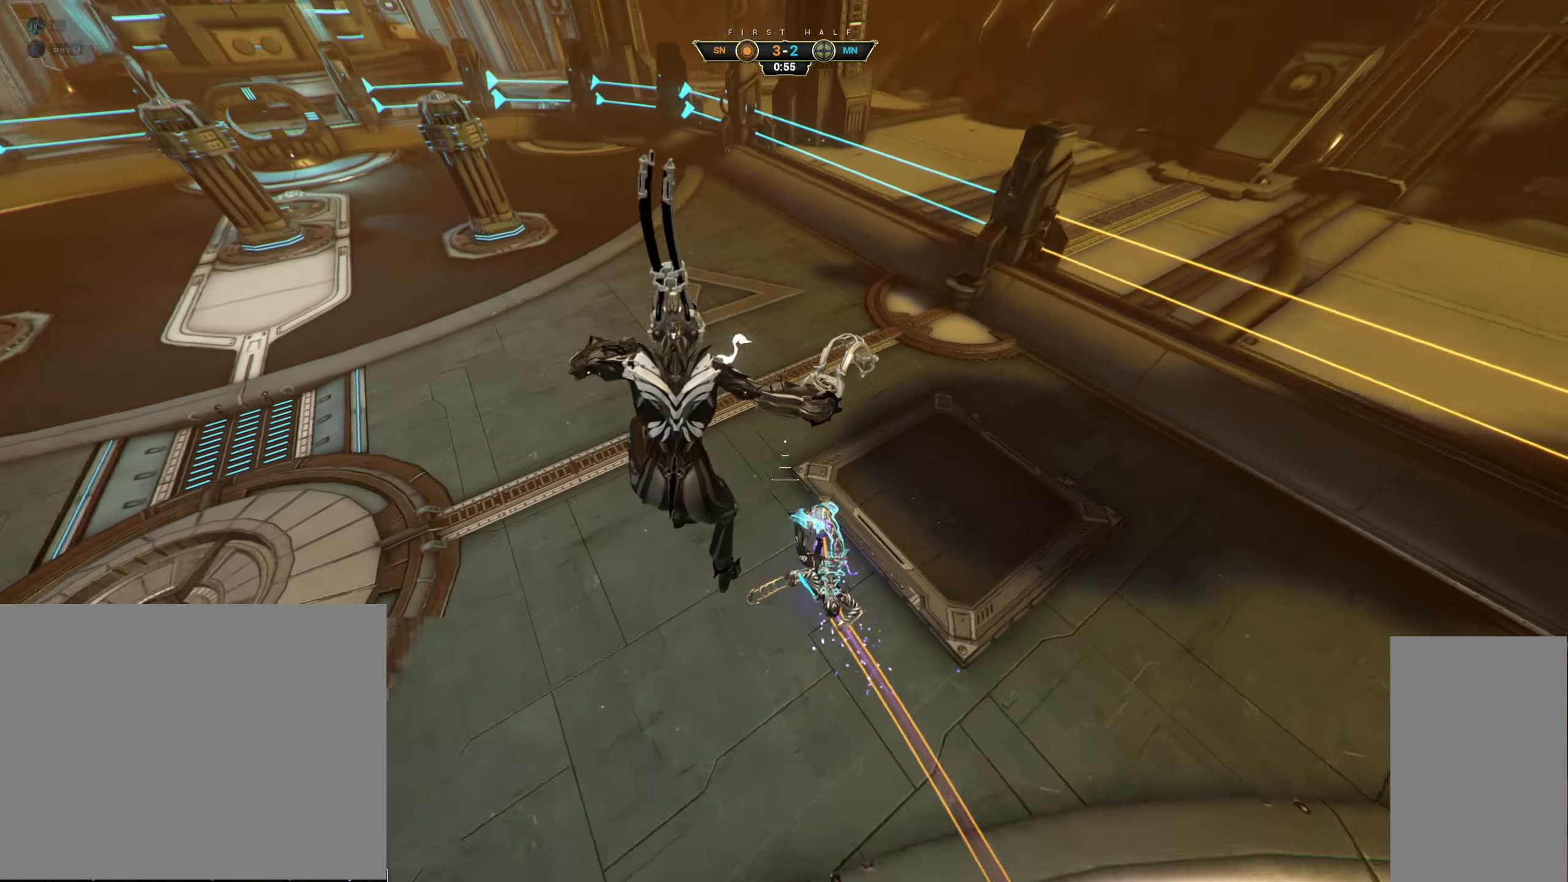
{"keys": ["w"], "mouse": [], "events": [[33, "e", "down"], [100, "e", "up"], [216, "a", "down"], [300, "a", "up"], [366, "a", "down"], [450, "a", "up"]]}
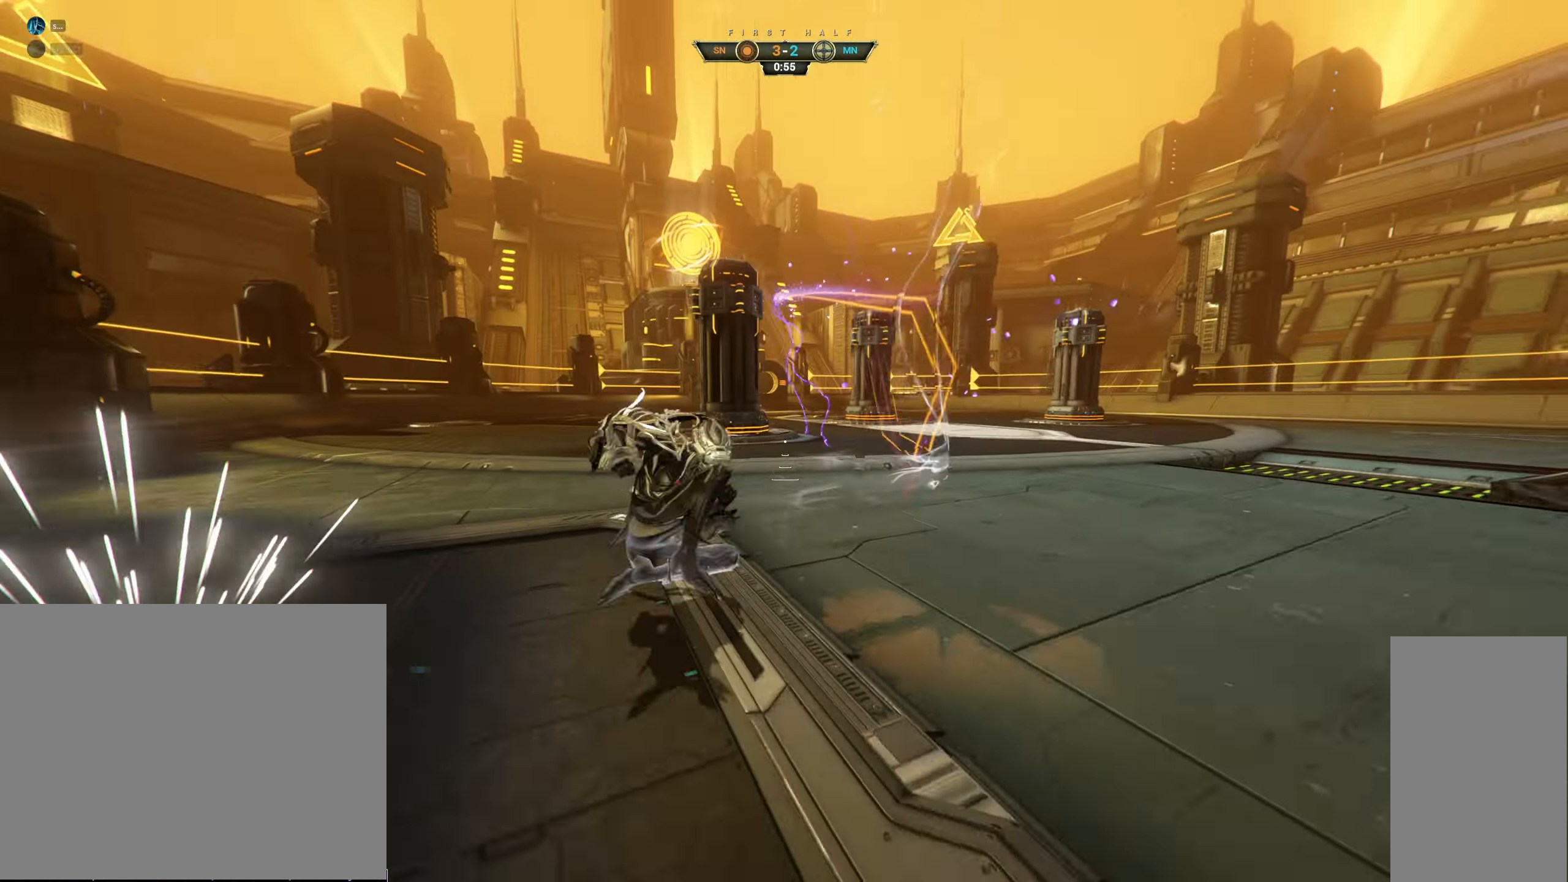
{"keys": ["w"], "mouse": [], "events": [[300, "ctrl", "down"], [333, "space", "down"], [366, "space", "up"], [383, "ctrl", "up"], [433, "shift", "down"], [433, "space", "down"], [483, "shift", "up"], [500, "space", "up"]]}
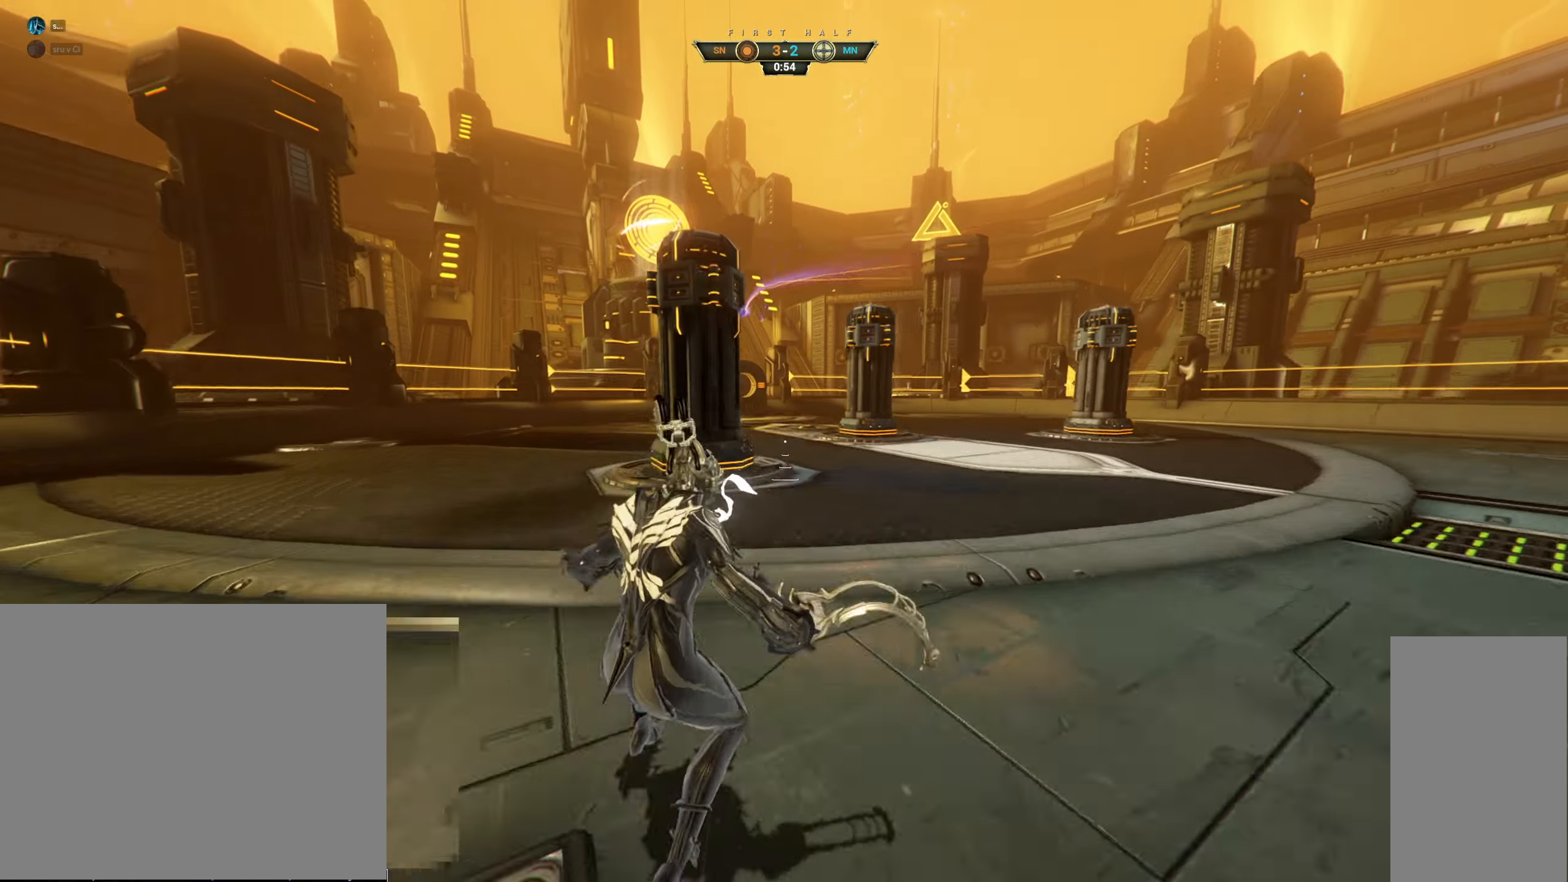
{"keys": ["w"], "mouse": [], "events": []}
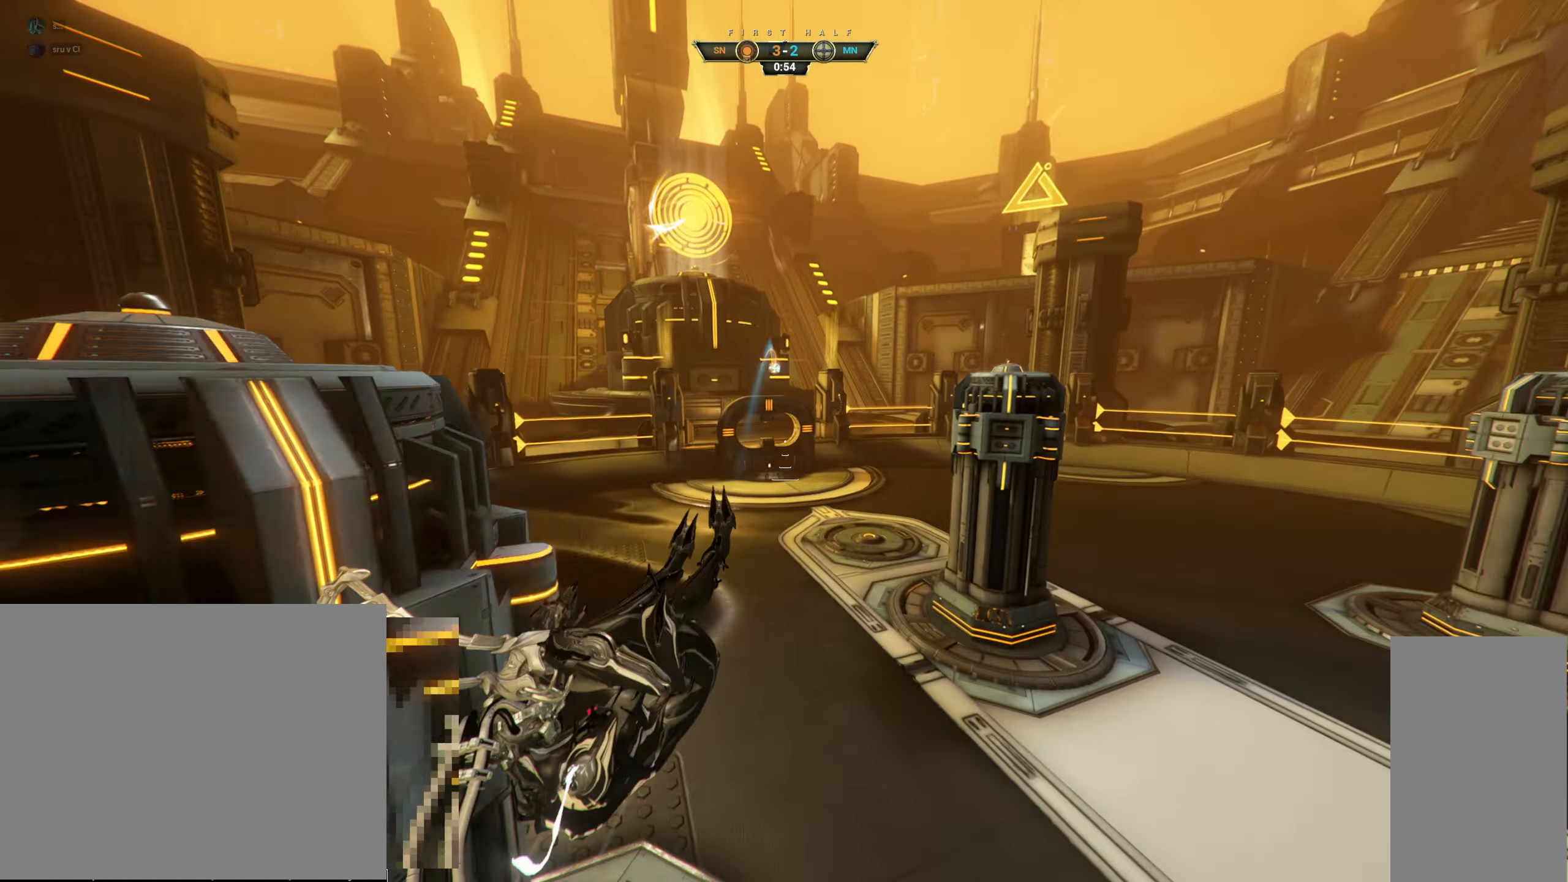
{"keys": ["w"], "mouse": [], "events": []}
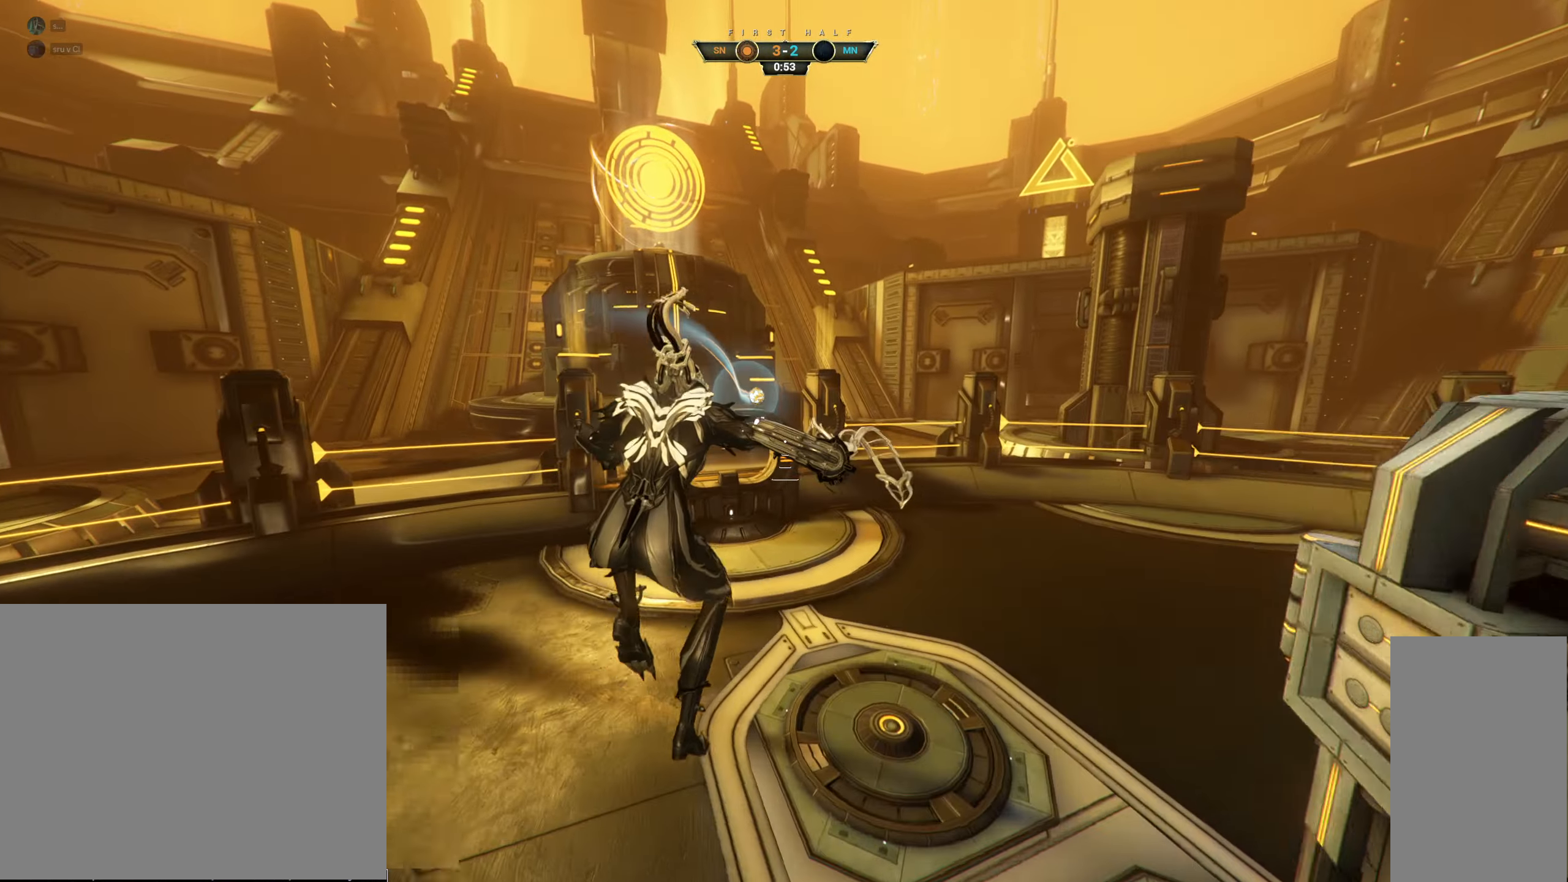
{"keys": ["ctrl", "space", "w"], "mouse": [], "events": [[300, "ctrl", "down"], [450, "space", "down"]]}
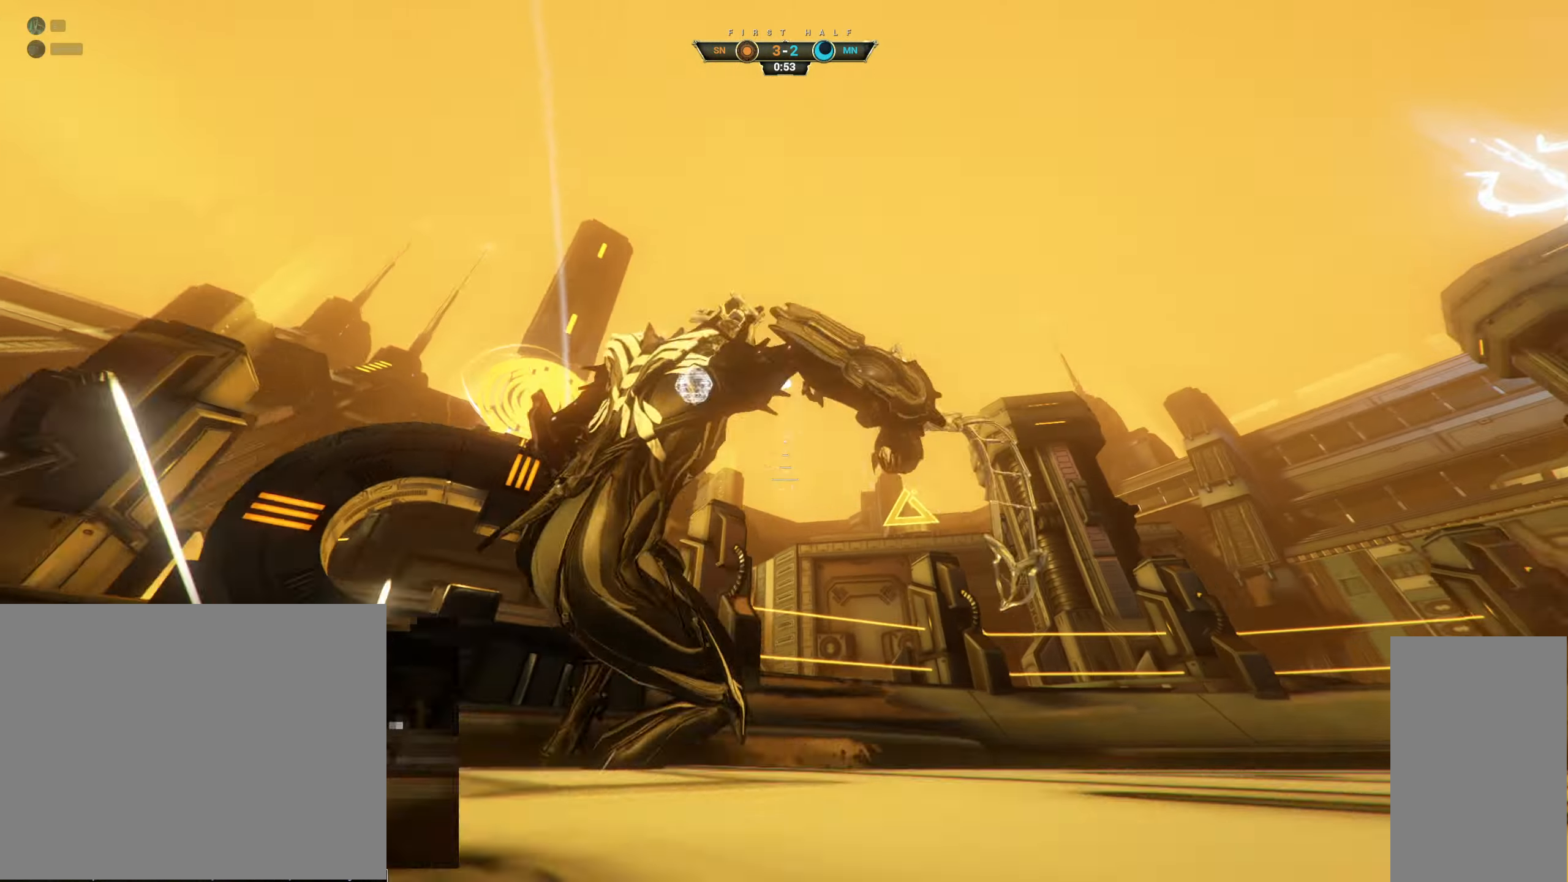
{"keys": ["d", "s"], "mouse": [], "events": [[33, "space", "up"], [66, "ctrl", "up"], [100, "space", "down"], [166, "a", "down"], [166, "space", "up"], [233, "e", "down"], [250, "w", "up"], [283, "e", "up"], [350, "s", "down"], [383, "d", "down"], [400, "a", "up"]]}
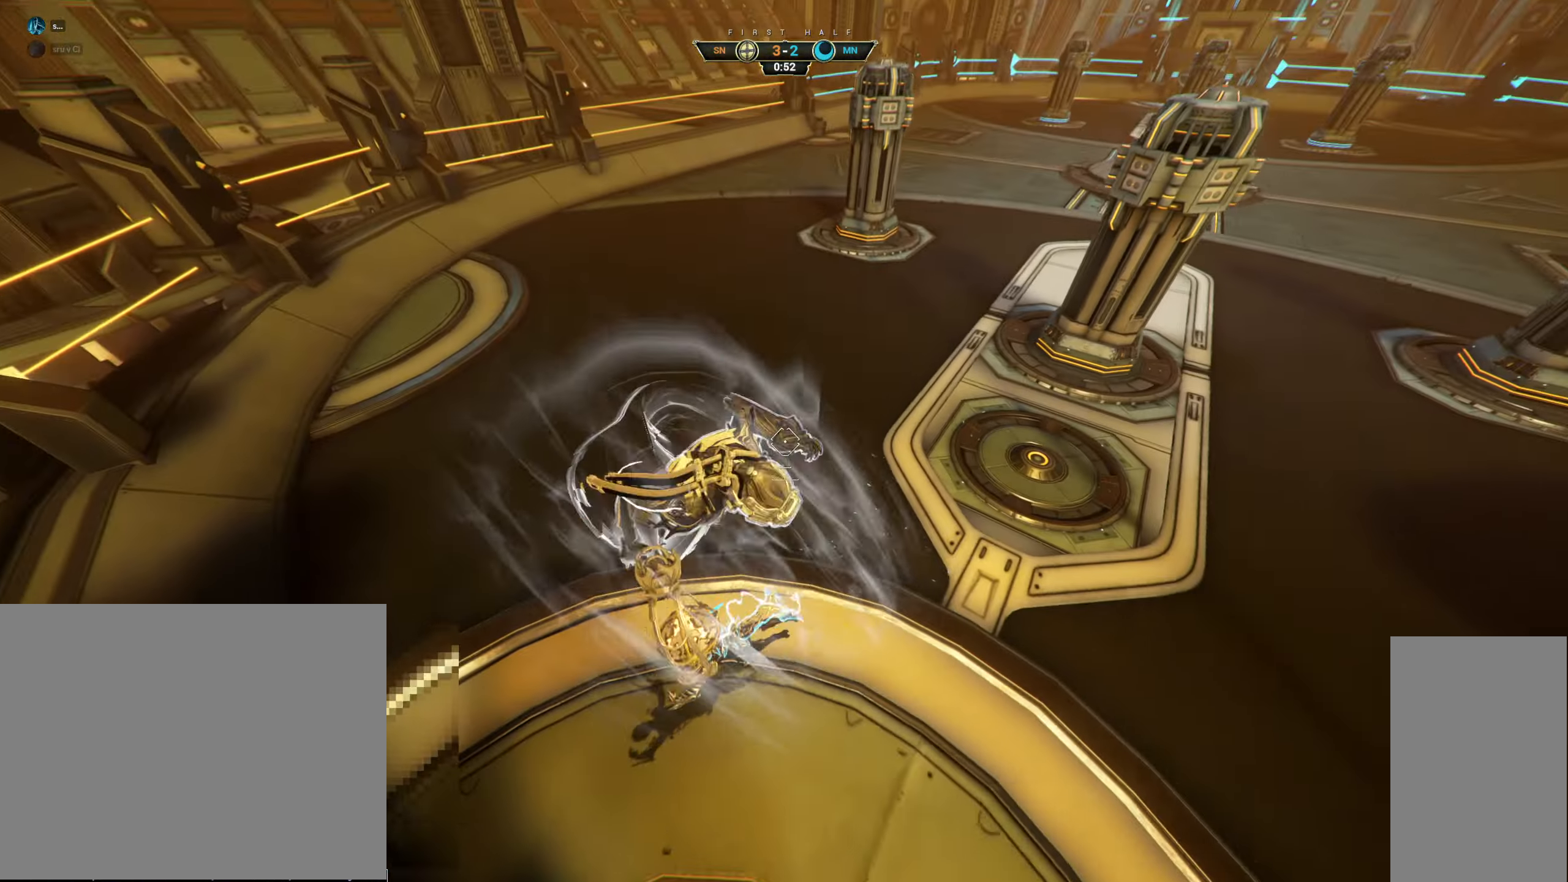
{"keys": ["d", "w"], "mouse": [], "events": [[33, "s", "up"], [150, "w", "down"]]}
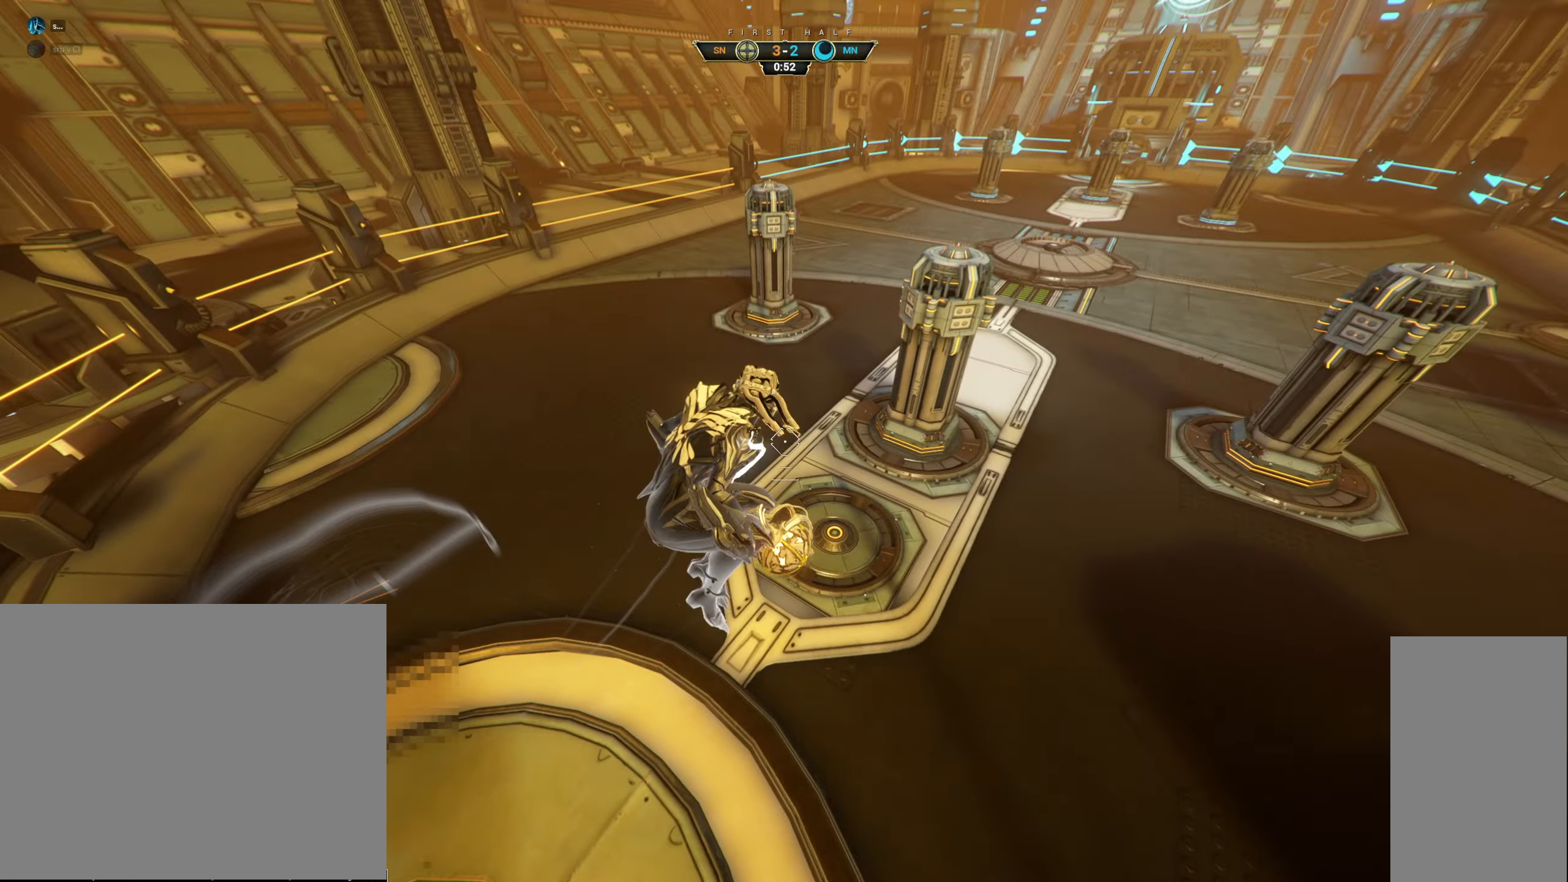
{"keys": ["w"], "mouse": [], "events": [[133, "d", "up"], [250, "mouse_left", "down"], [350, "mouse_left", "up"]]}
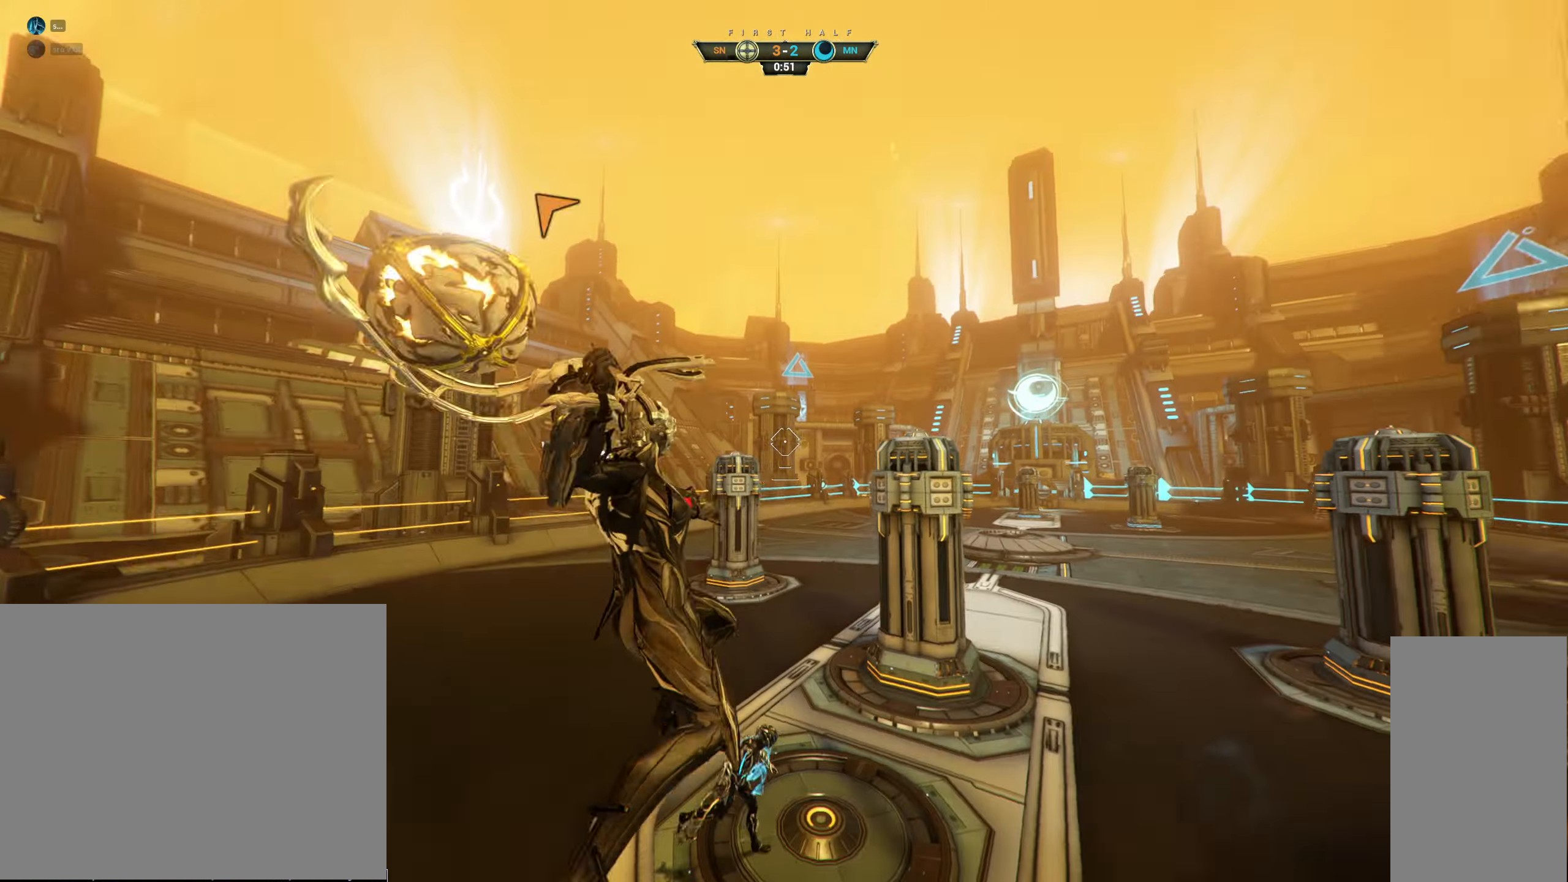
{"keys": ["w"], "mouse": [], "events": [[183, "ctrl", "down"], [333, "space", "down"], [366, "ctrl", "up"], [366, "space", "up"], [416, "shift", "down"], [433, "space", "down"], [500, "shift", "up"], [500, "space", "up"]]}
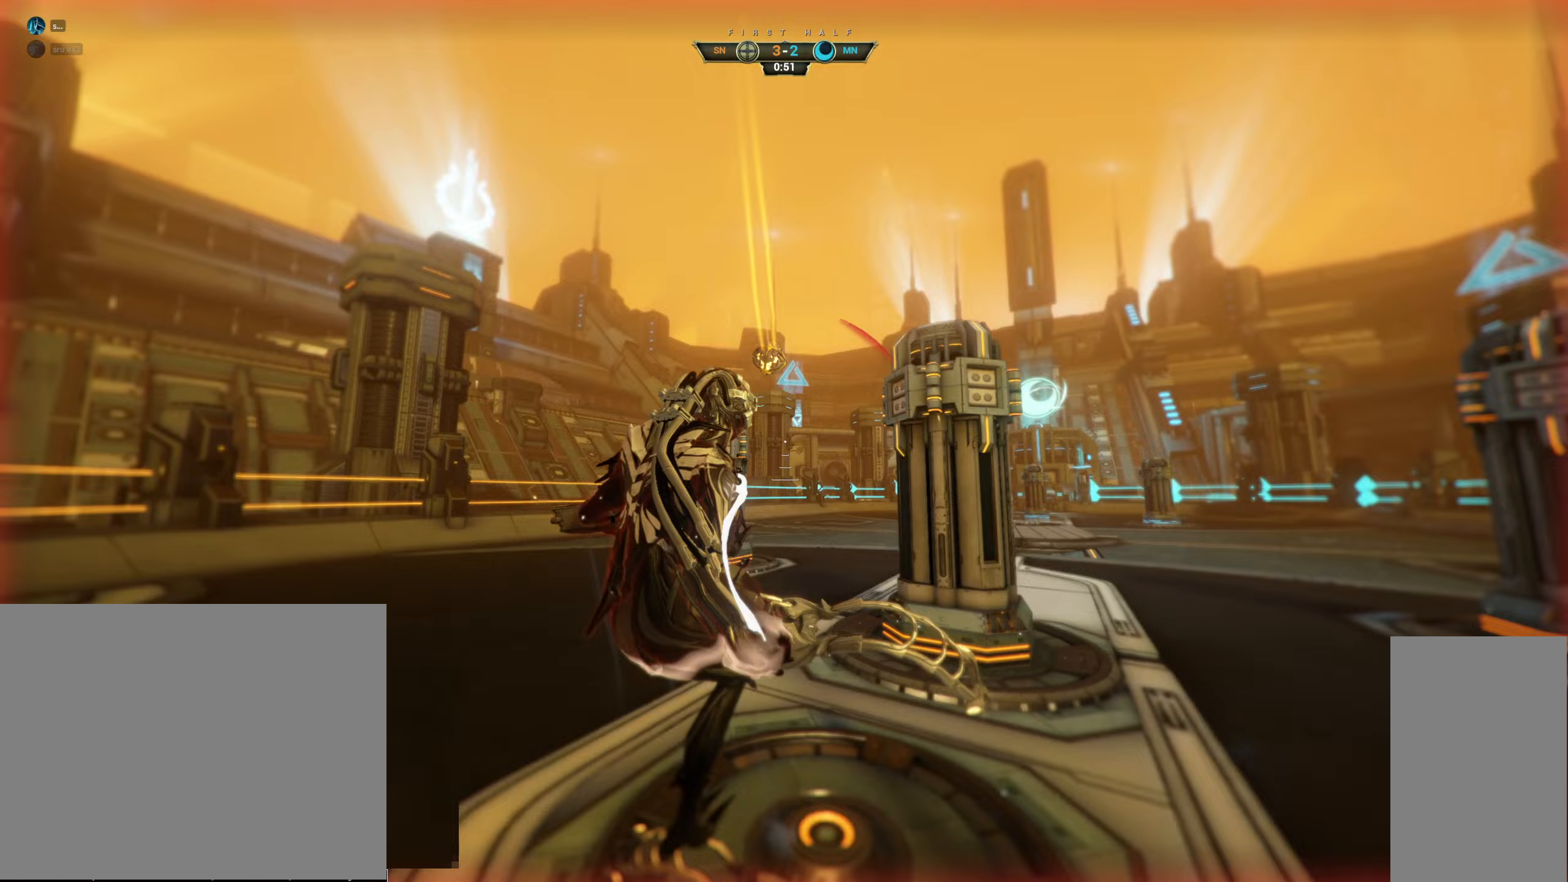
{"keys": ["ctrl", "w"], "mouse": [], "events": [[233, "mouse_right", "down"], [367, "mouse_right", "up"], [450, "ctrl", "down"]]}
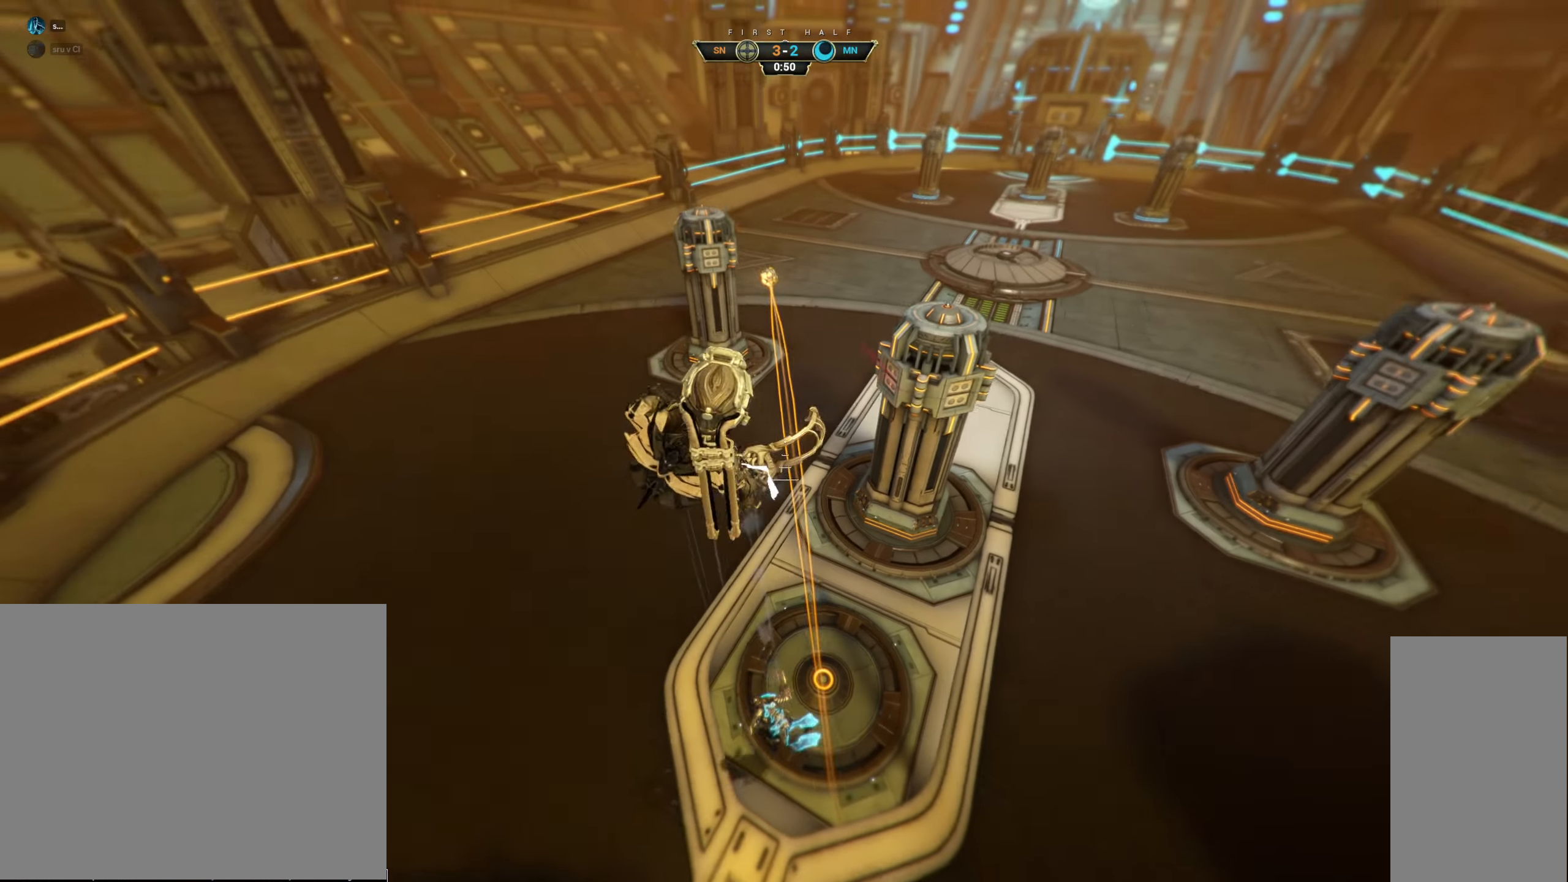
{"keys": ["w"], "mouse": [], "events": [[33, "ctrl", "up"]]}
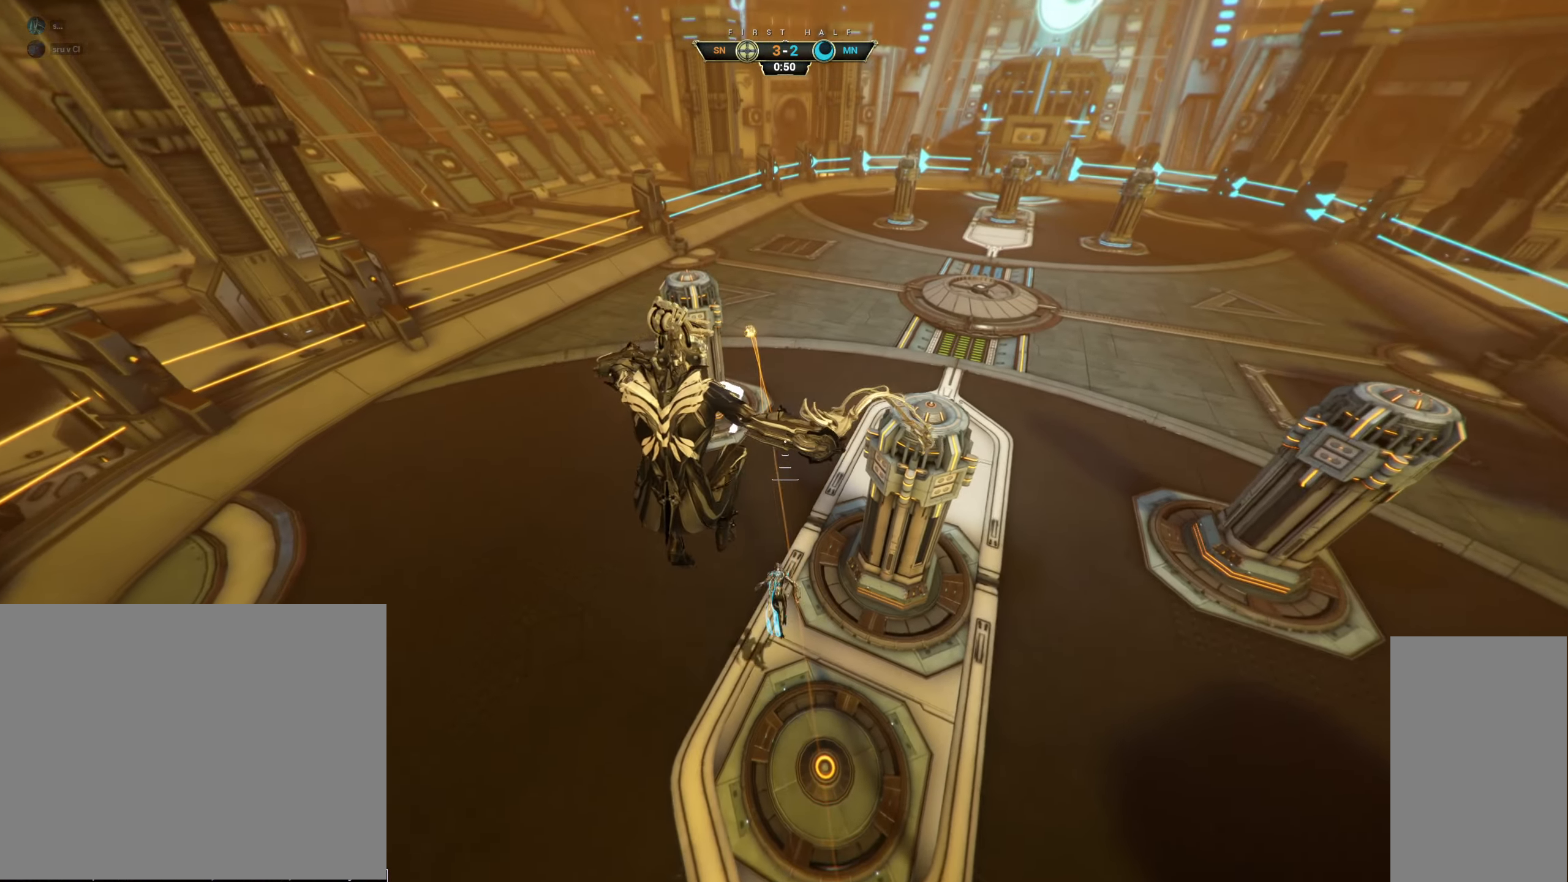
{"keys": ["w"], "mouse": [], "events": []}
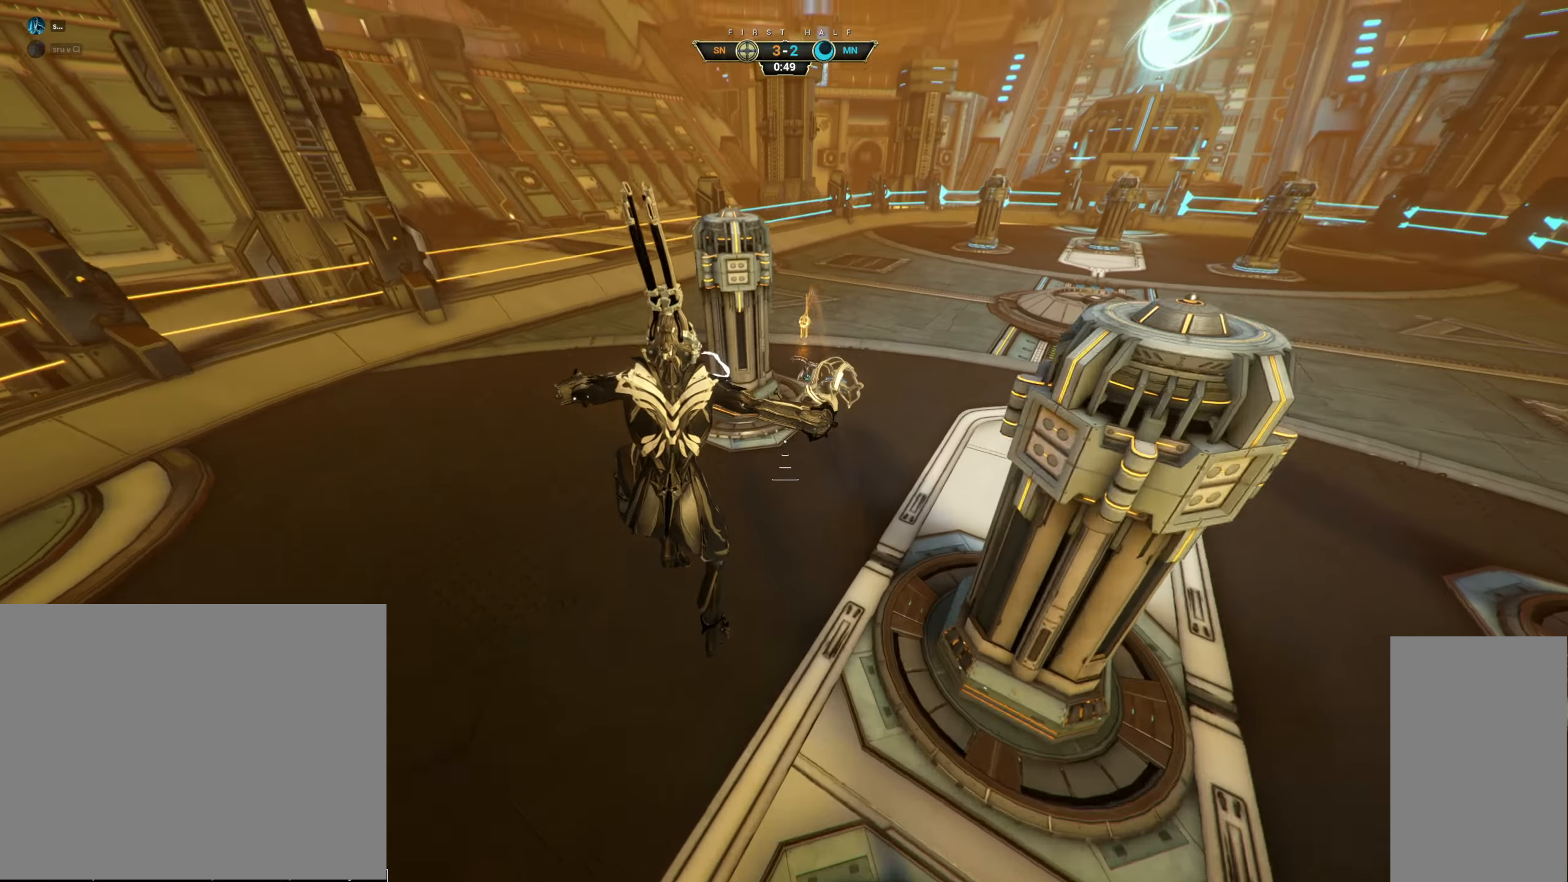
{"keys": ["w"], "mouse": ["right"], "events": [[183, "ctrl", "down"], [317, "space", "down"], [367, "ctrl", "up"], [367, "space", "up"], [417, "shift", "down"], [433, "space", "down"], [467, "mouse_right", "down"], [500, "shift", "up"], [500, "space", "up"]]}
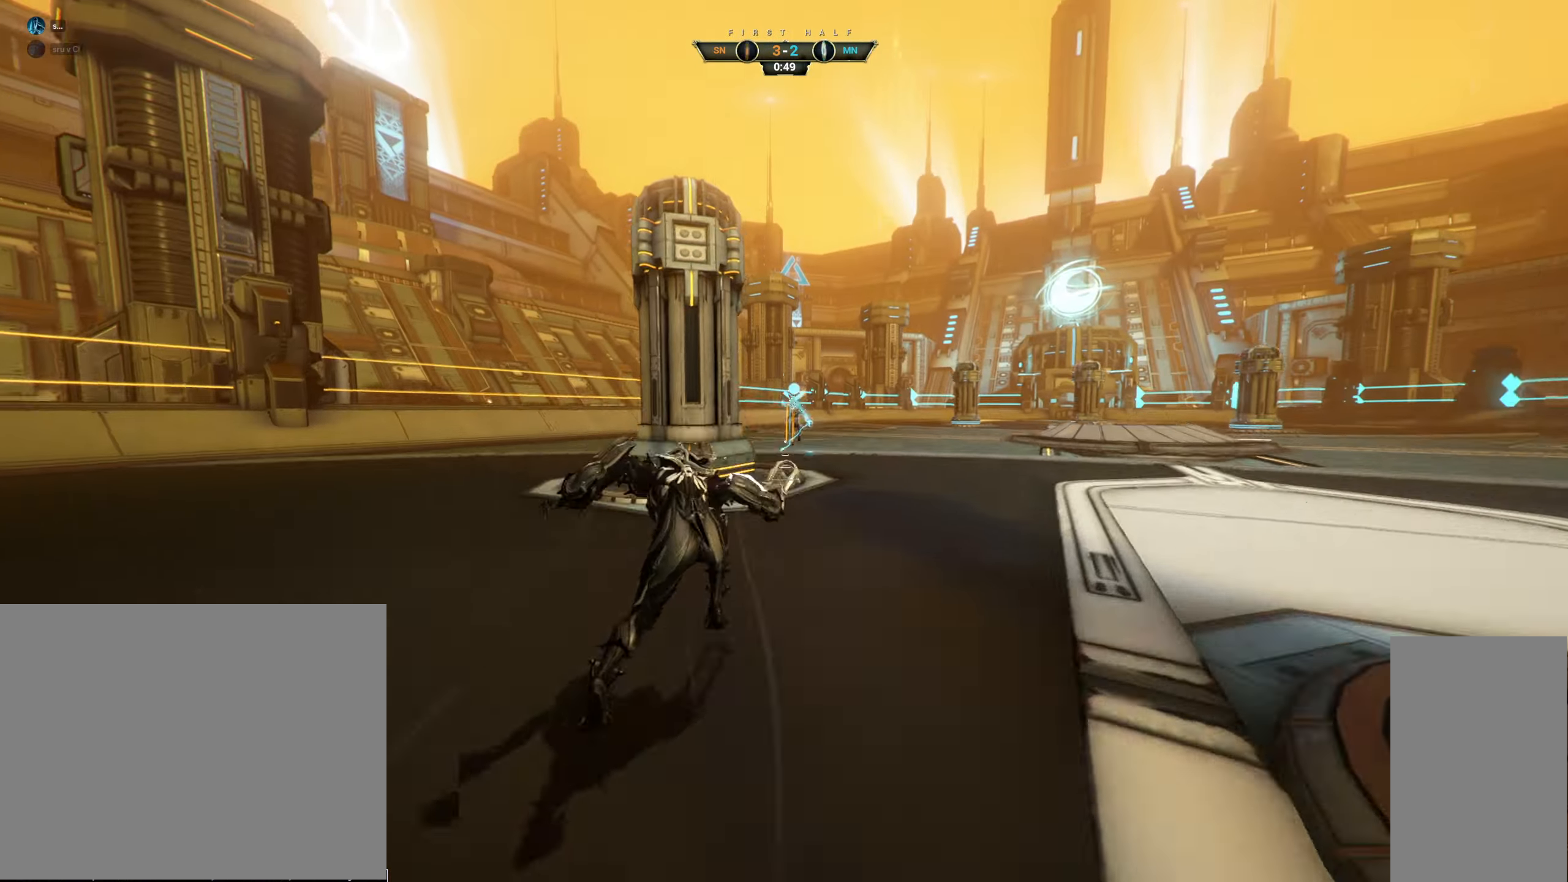
{"keys": ["a", "w"], "mouse": [], "events": [[67, "mouse_right", "up"], [117, "mouse_right", "down"], [217, "mouse_right", "up"], [267, "a", "down"]]}
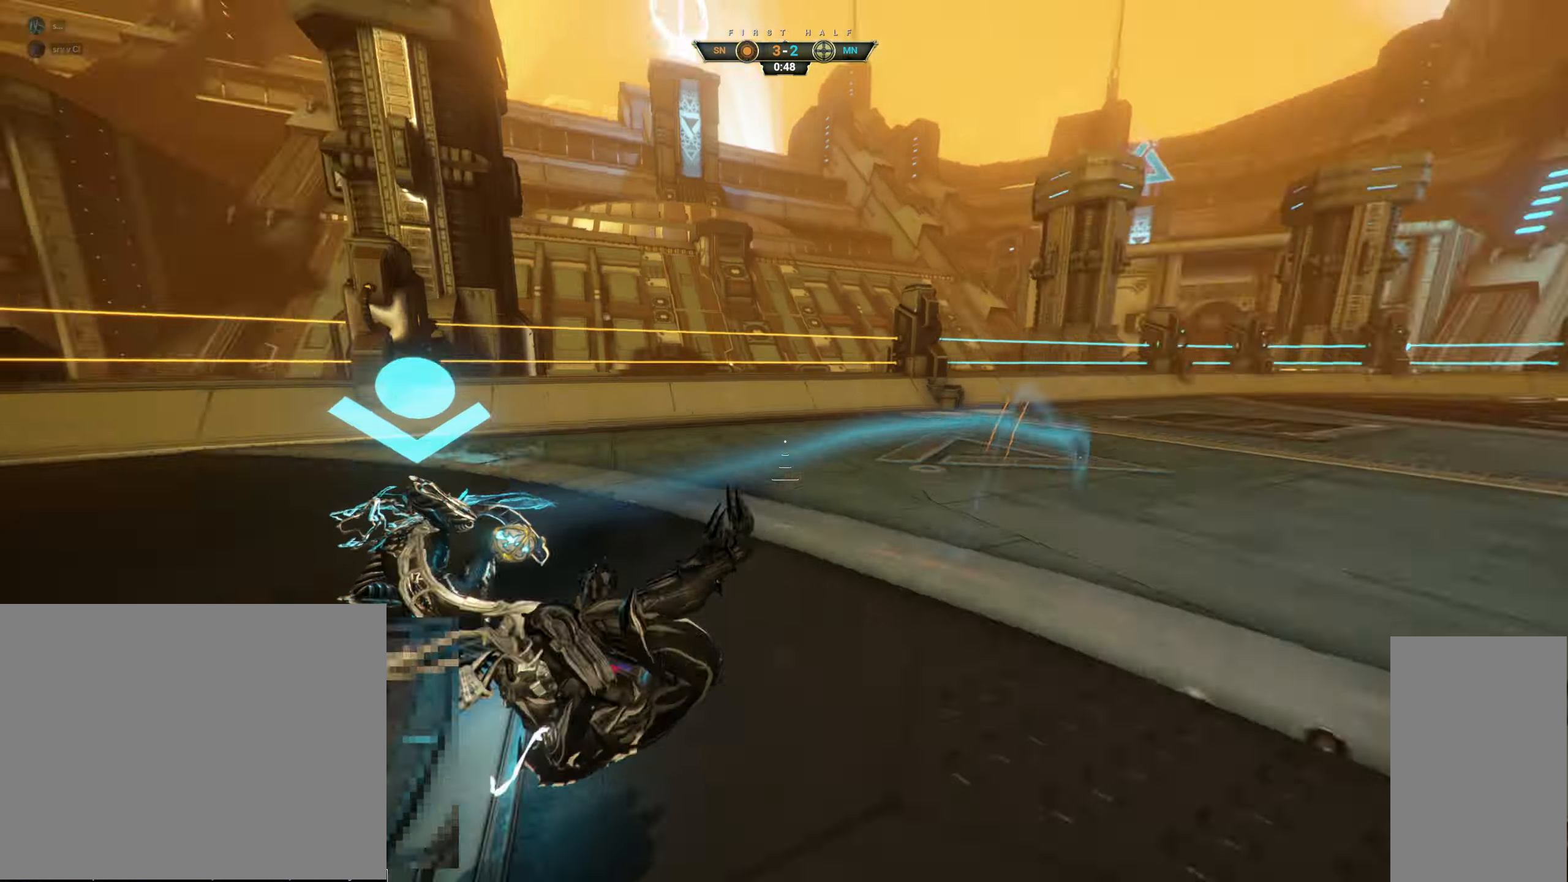
{"keys": ["ctrl", "space", "w"], "mouse": [], "events": [[117, "a", "up"], [267, "space", "down"], [300, "space", "up"], [417, "ctrl", "down"], [483, "space", "down"]]}
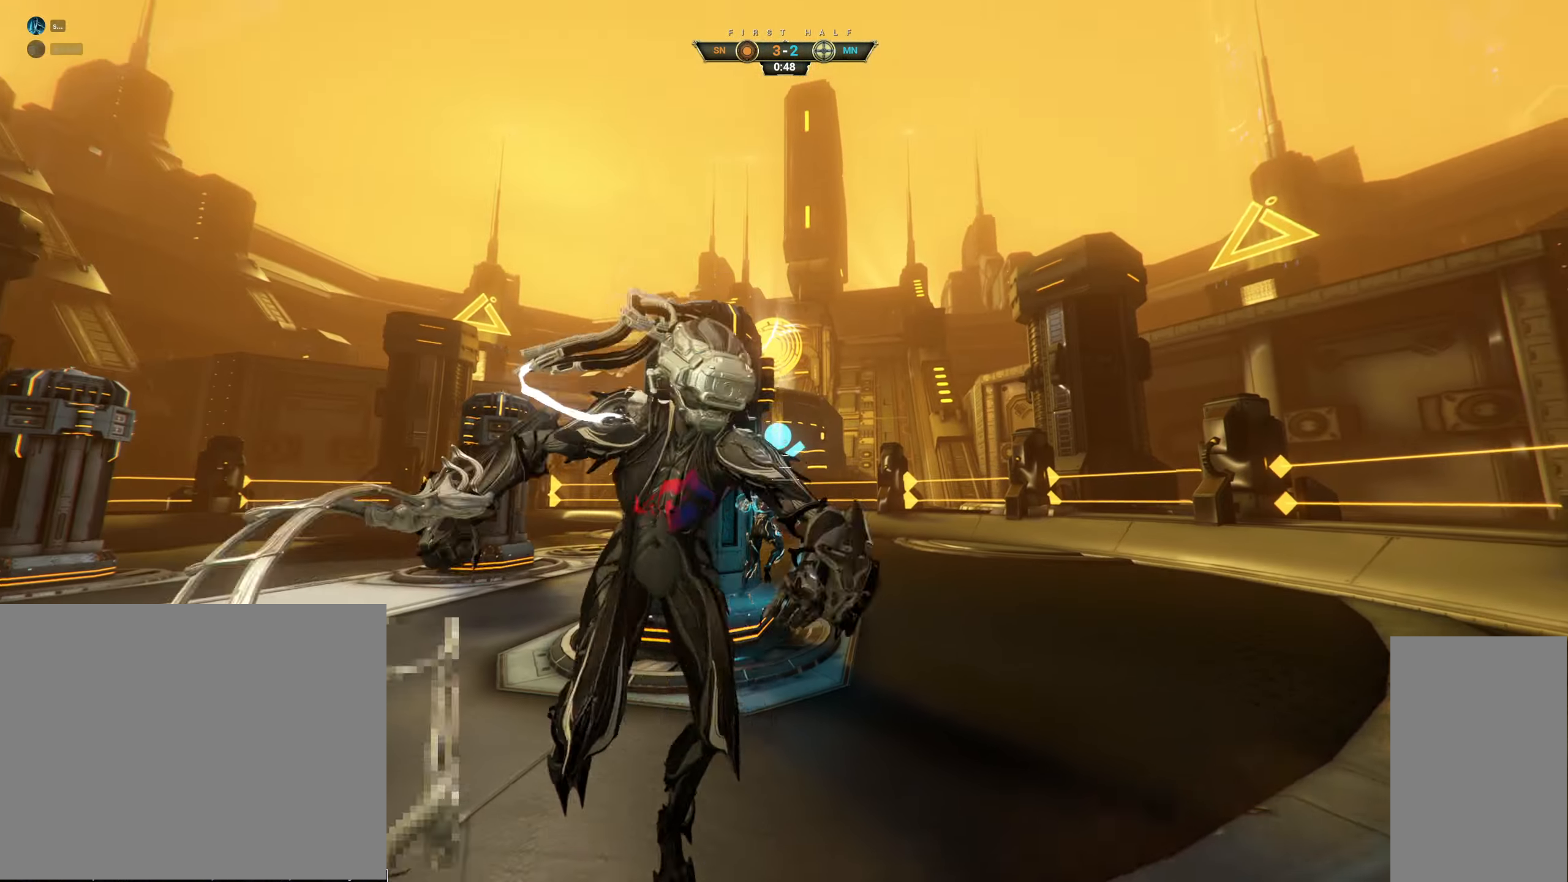
{"keys": ["w"], "mouse": [], "events": [[50, "space", "up"], [83, "ctrl", "up"], [267, "e", "down"], [350, "e", "up"]]}